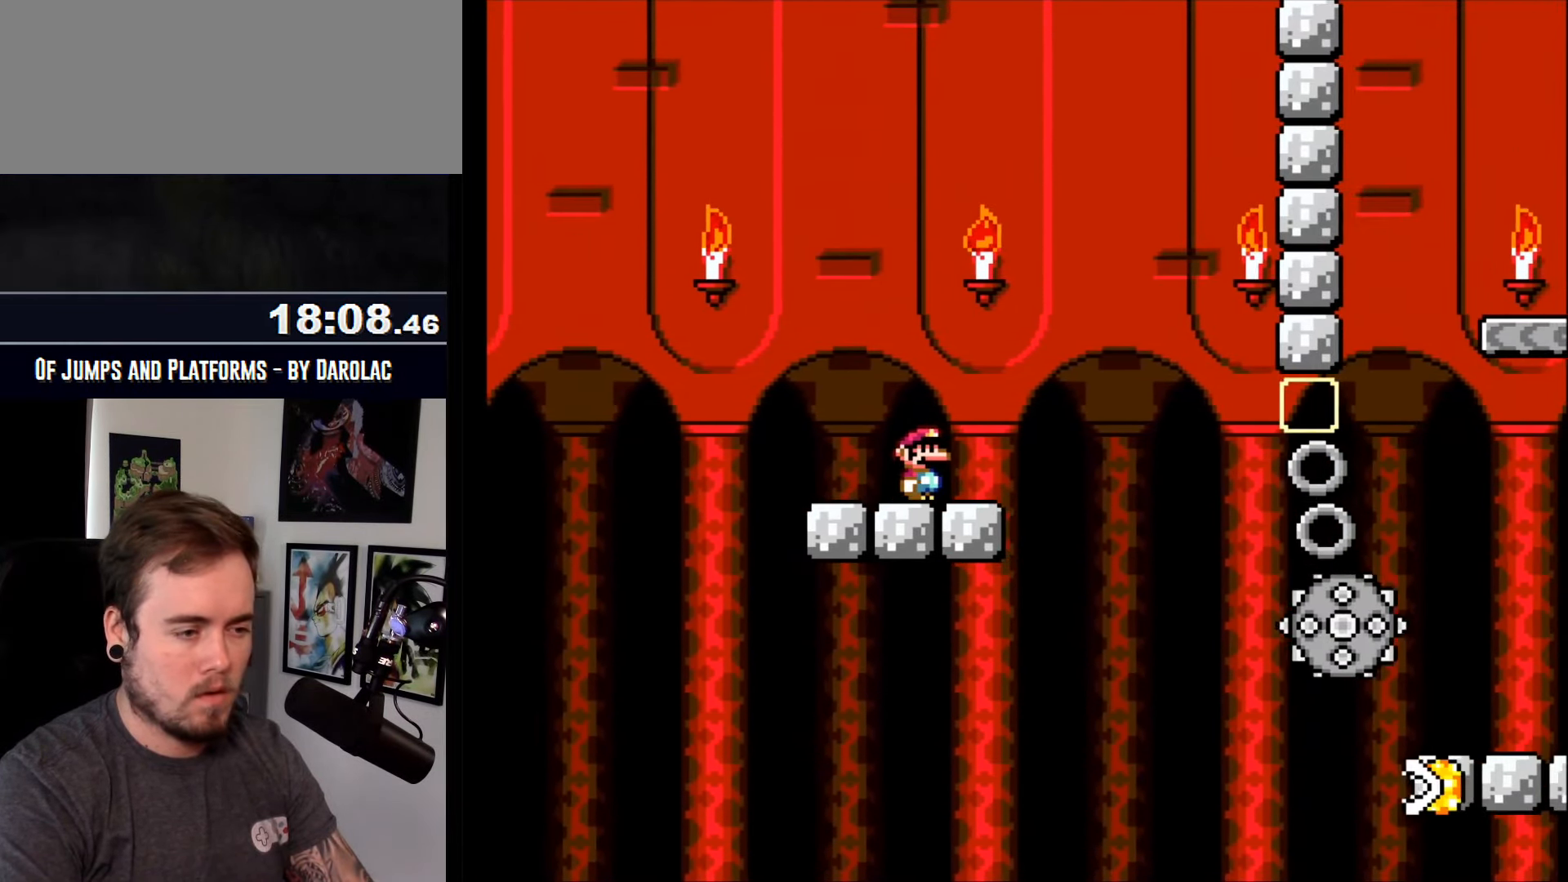
Gameplay with a controller (arcade stick); each line is a JSON object with the inputs held at the frame after it. "events" lists button and stick changes between this image and that frame as [ms after this image, input, new state], when the widget could be followed in between. Not read: B DPAD_DOWN DPAD_RIGHT L3 R2 R3.
{"buttons": ["CROSS", "TRIANGLE"], "events": []}
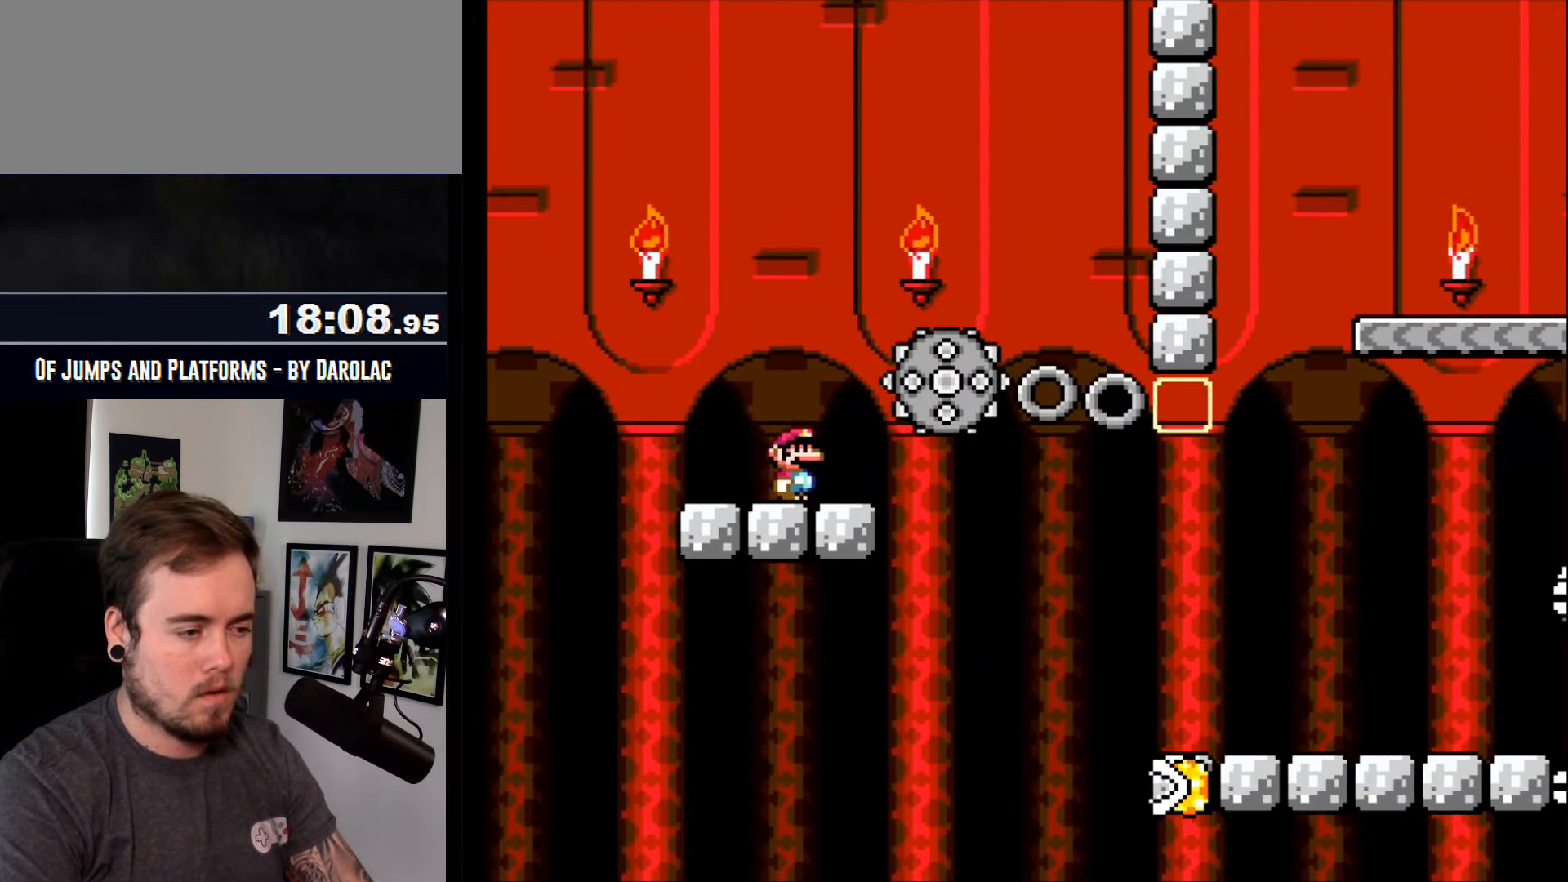
{"buttons": ["CROSS"], "events": [[100, "TRIANGLE", "up"], [233, "R1", "down"], [300, "R1", "up"]]}
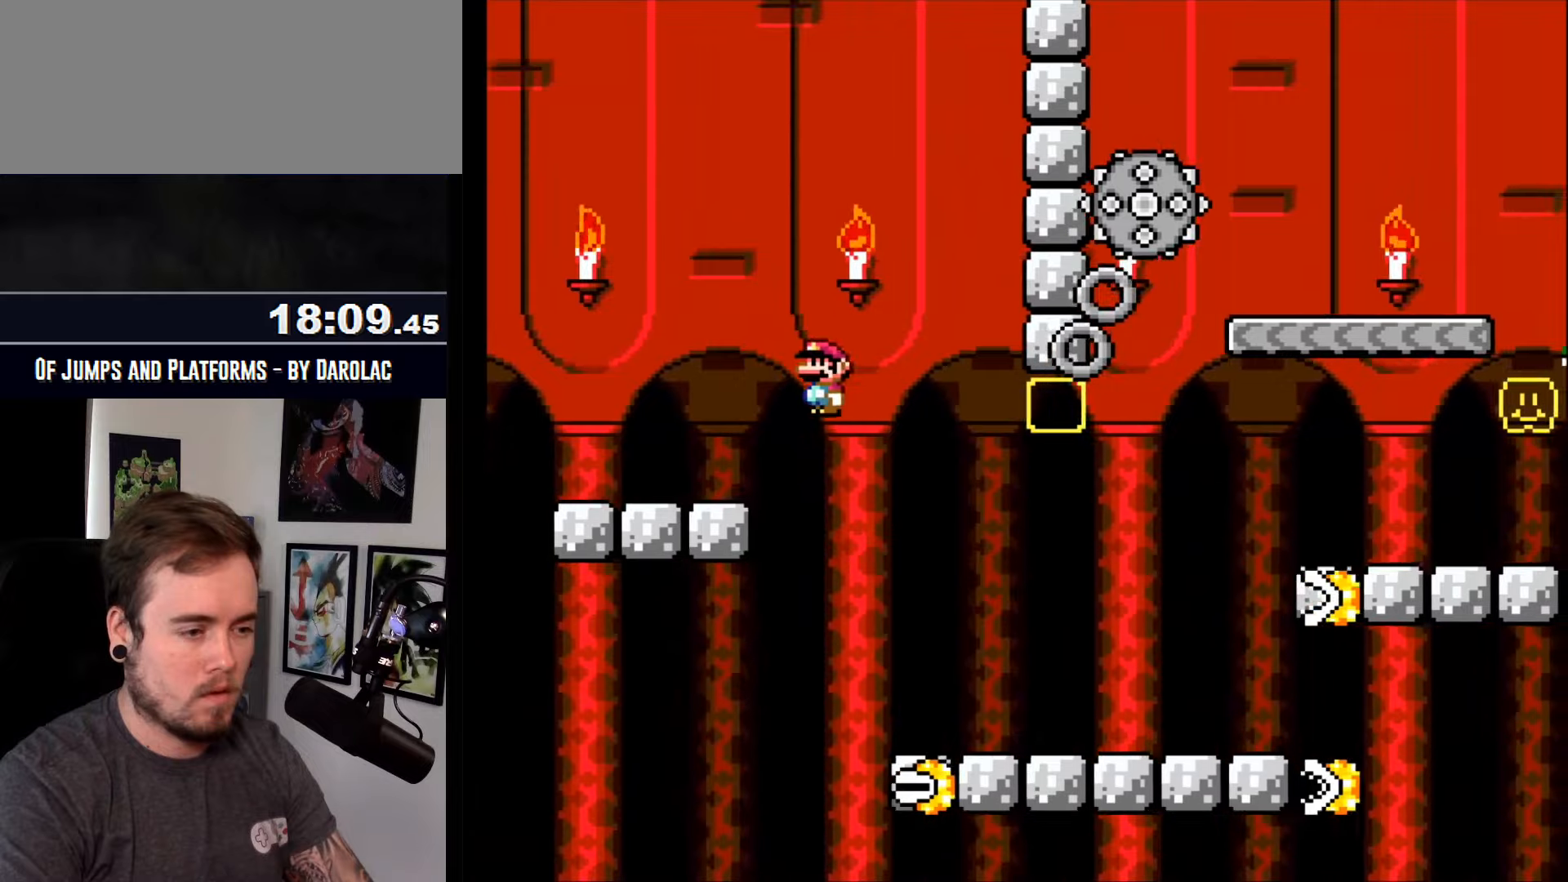
{"buttons": ["CROSS"], "events": [[67, "R1", "down"], [200, "R1", "up"]]}
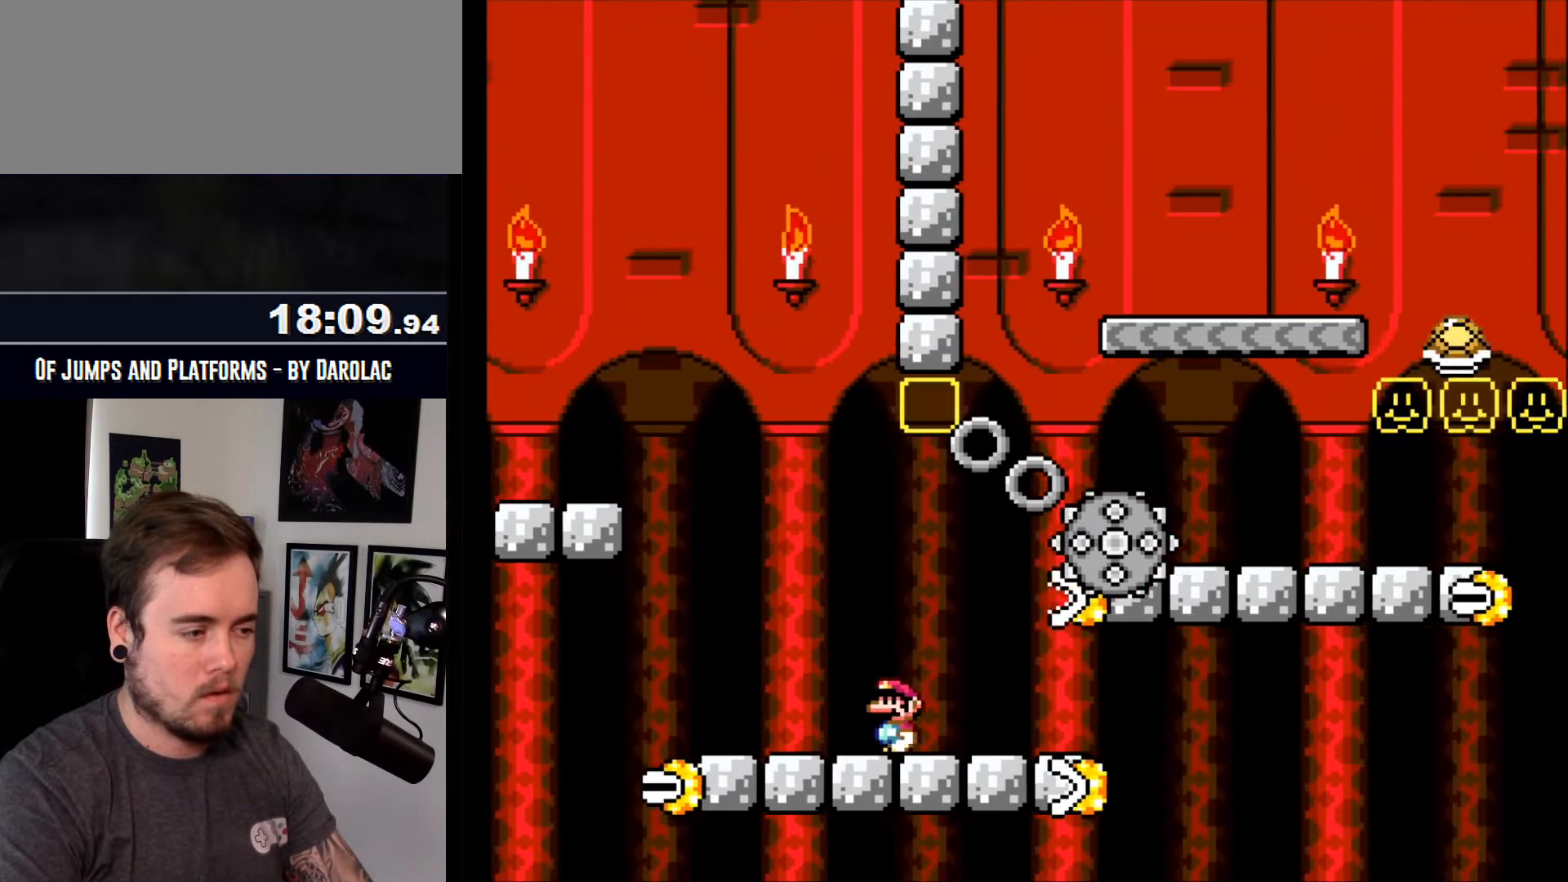
{"buttons": ["CROSS"], "events": []}
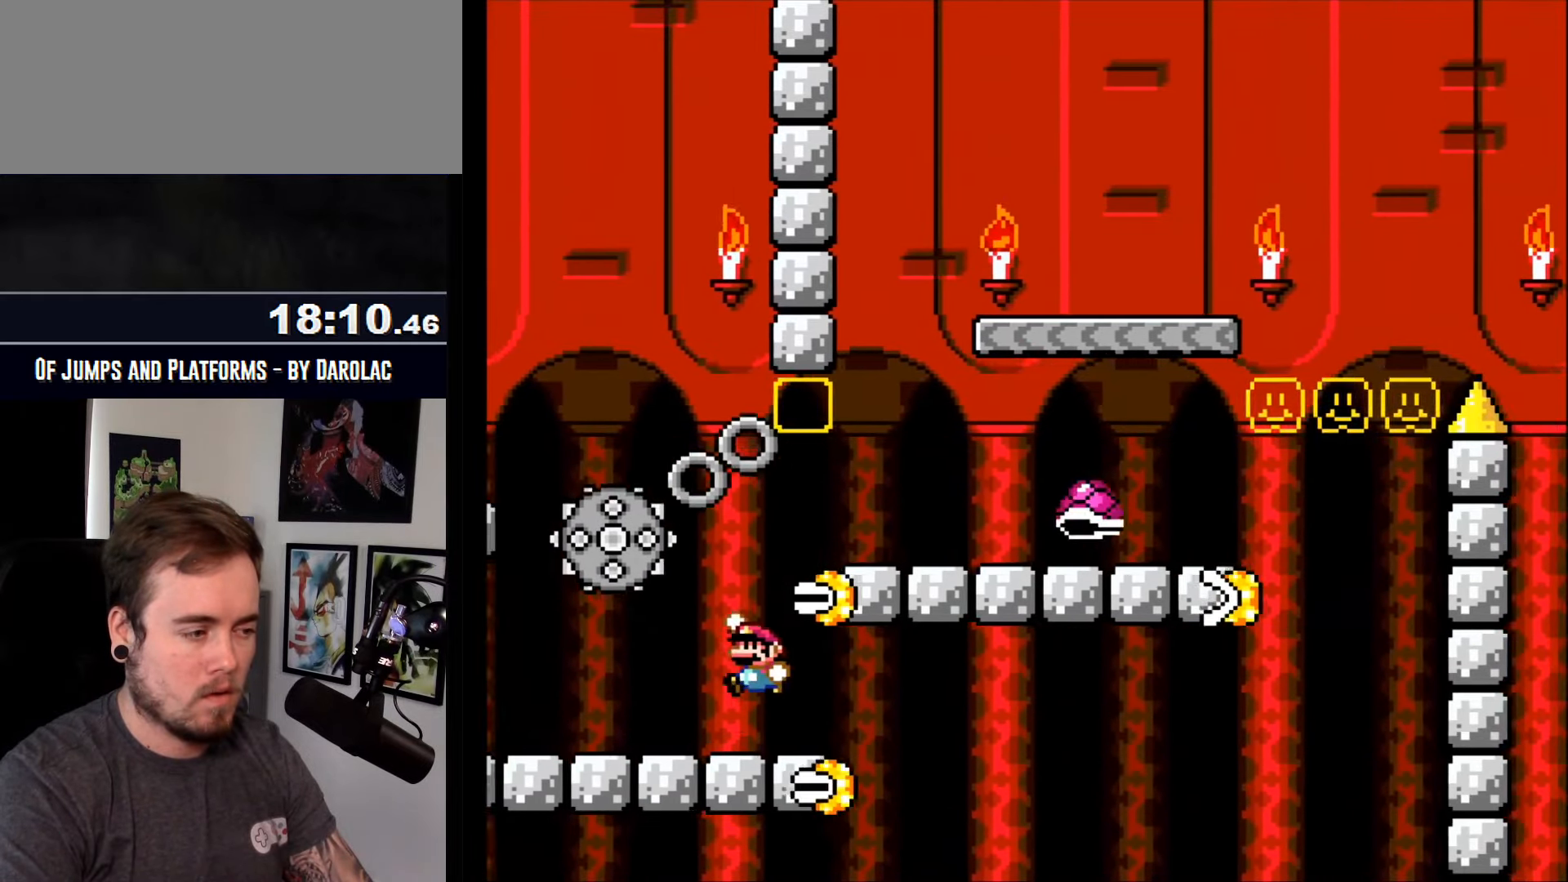
{"buttons": ["CROSS"], "events": [[67, "TRIANGLE", "down"], [350, "TRIANGLE", "up"]]}
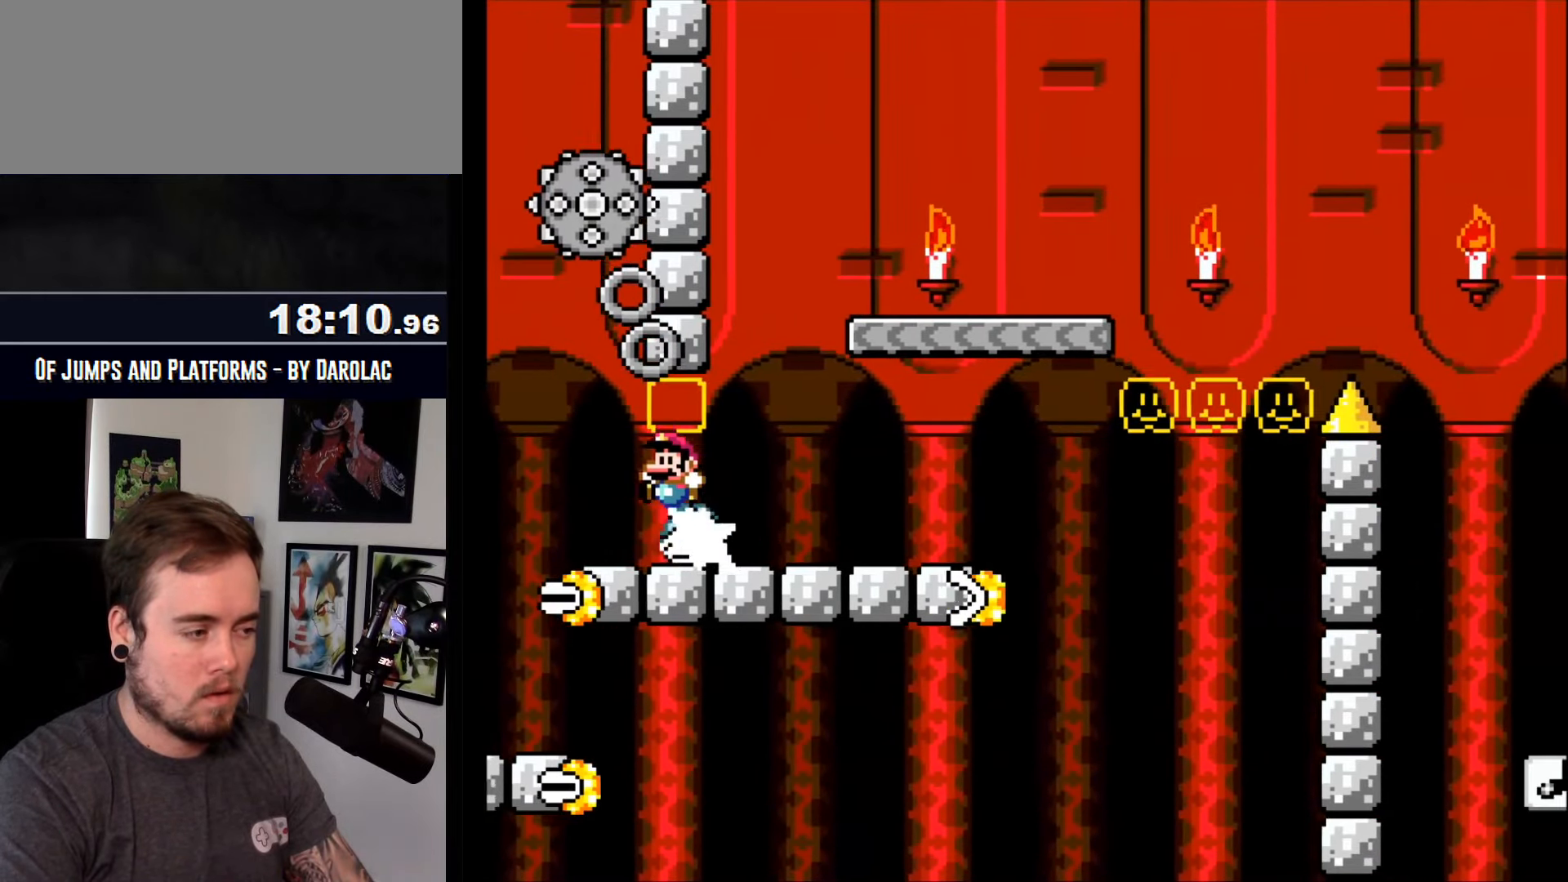
{"buttons": ["CROSS"], "events": [[83, "TRIANGLE", "down"], [383, "TRIANGLE", "up"]]}
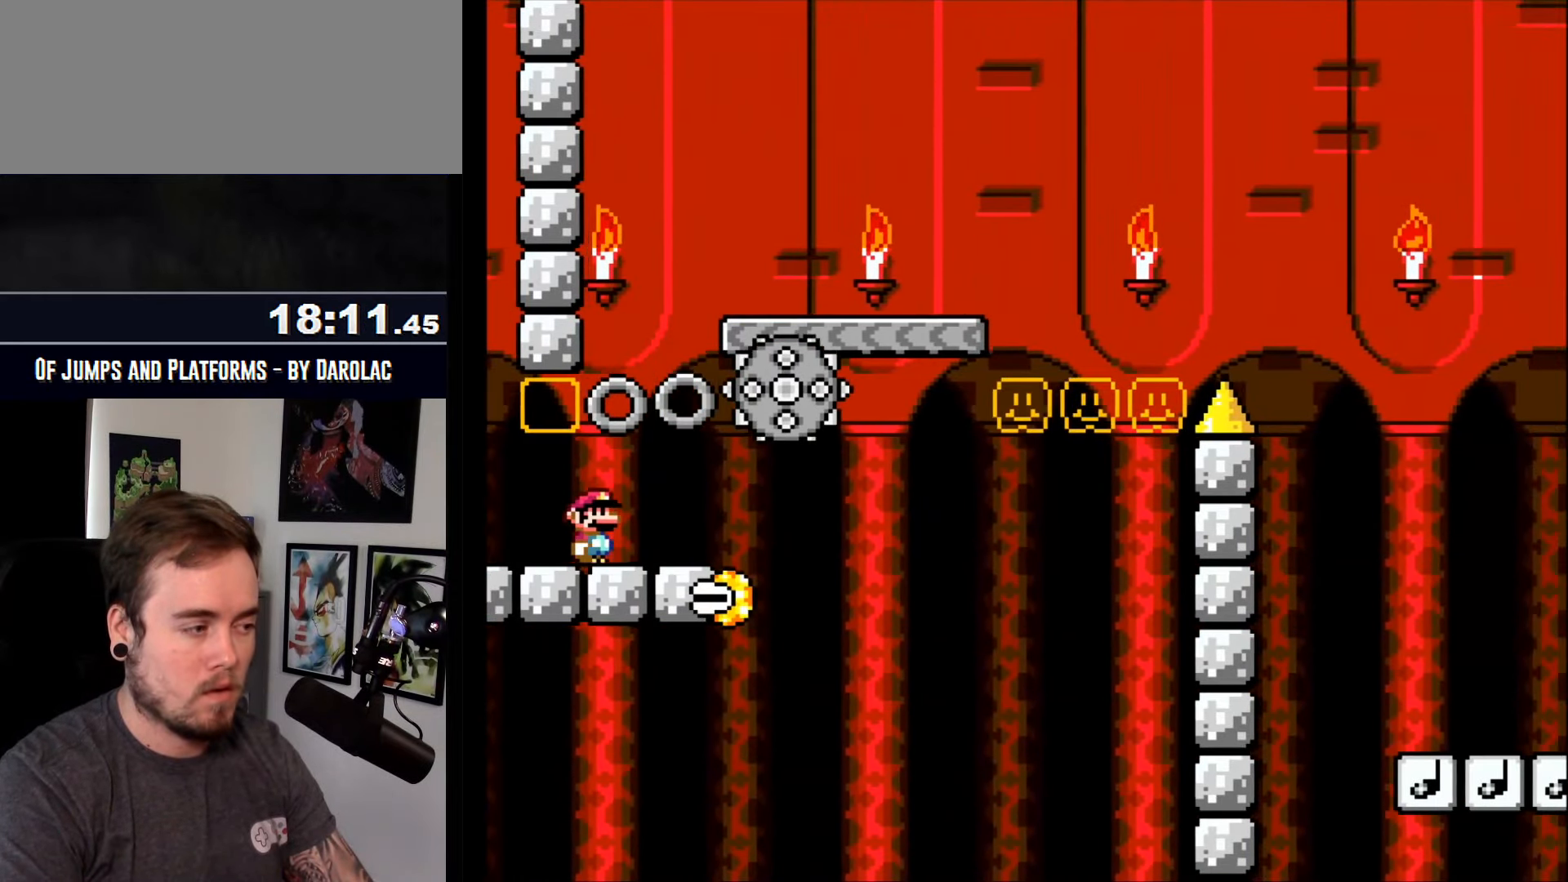
{"buttons": ["CROSS", "TRIANGLE"], "events": [[200, "TRIANGLE", "down"]]}
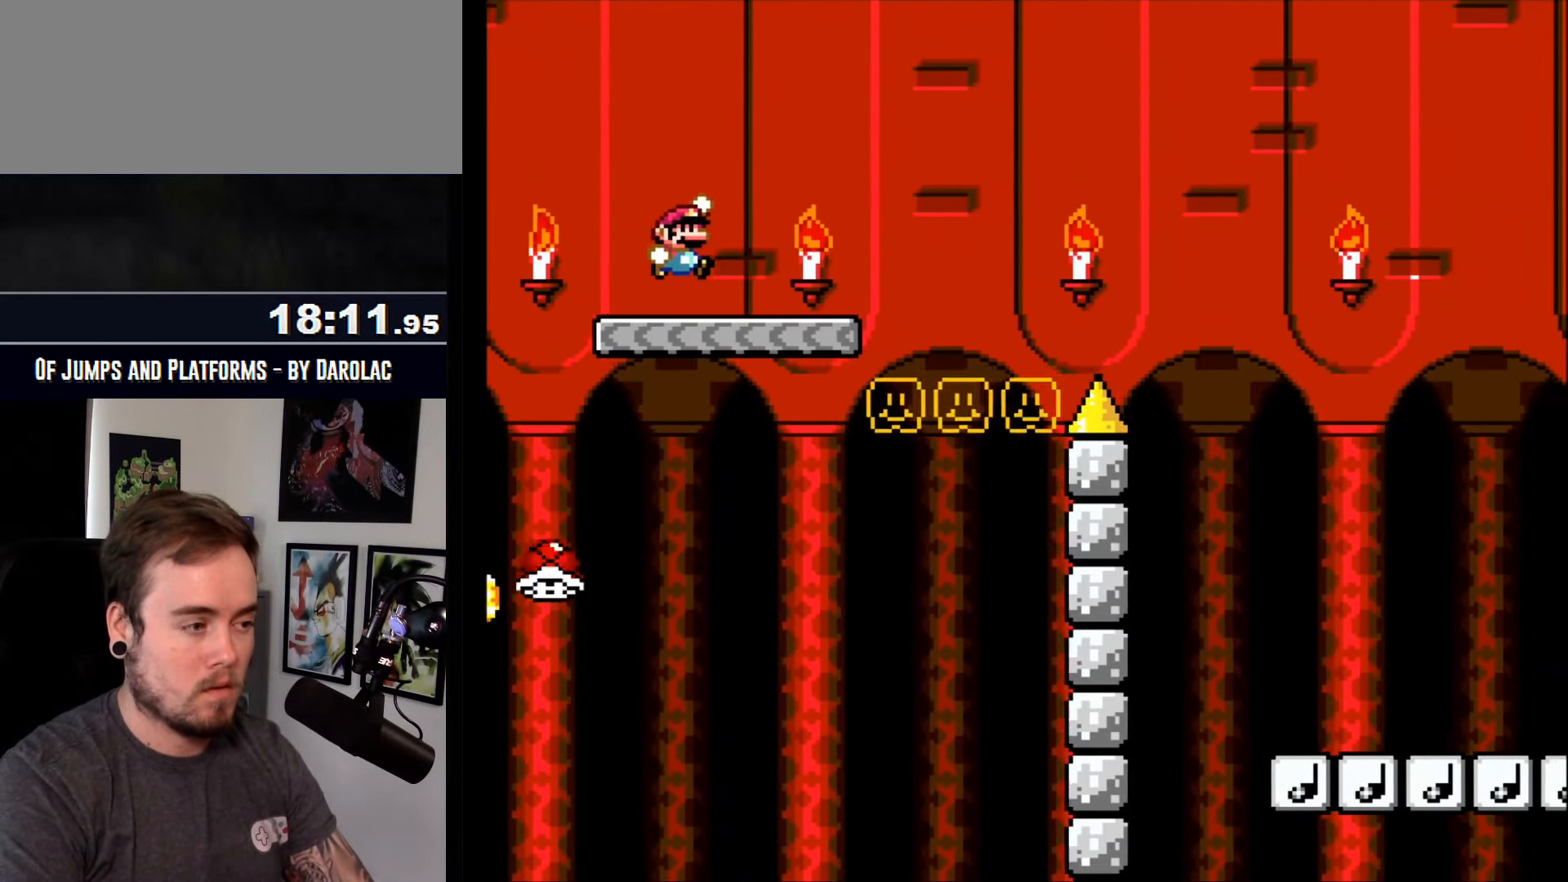
{"buttons": ["CROSS", "TRIANGLE"], "events": [[167, "TRIANGLE", "up"], [367, "TRIANGLE", "down"]]}
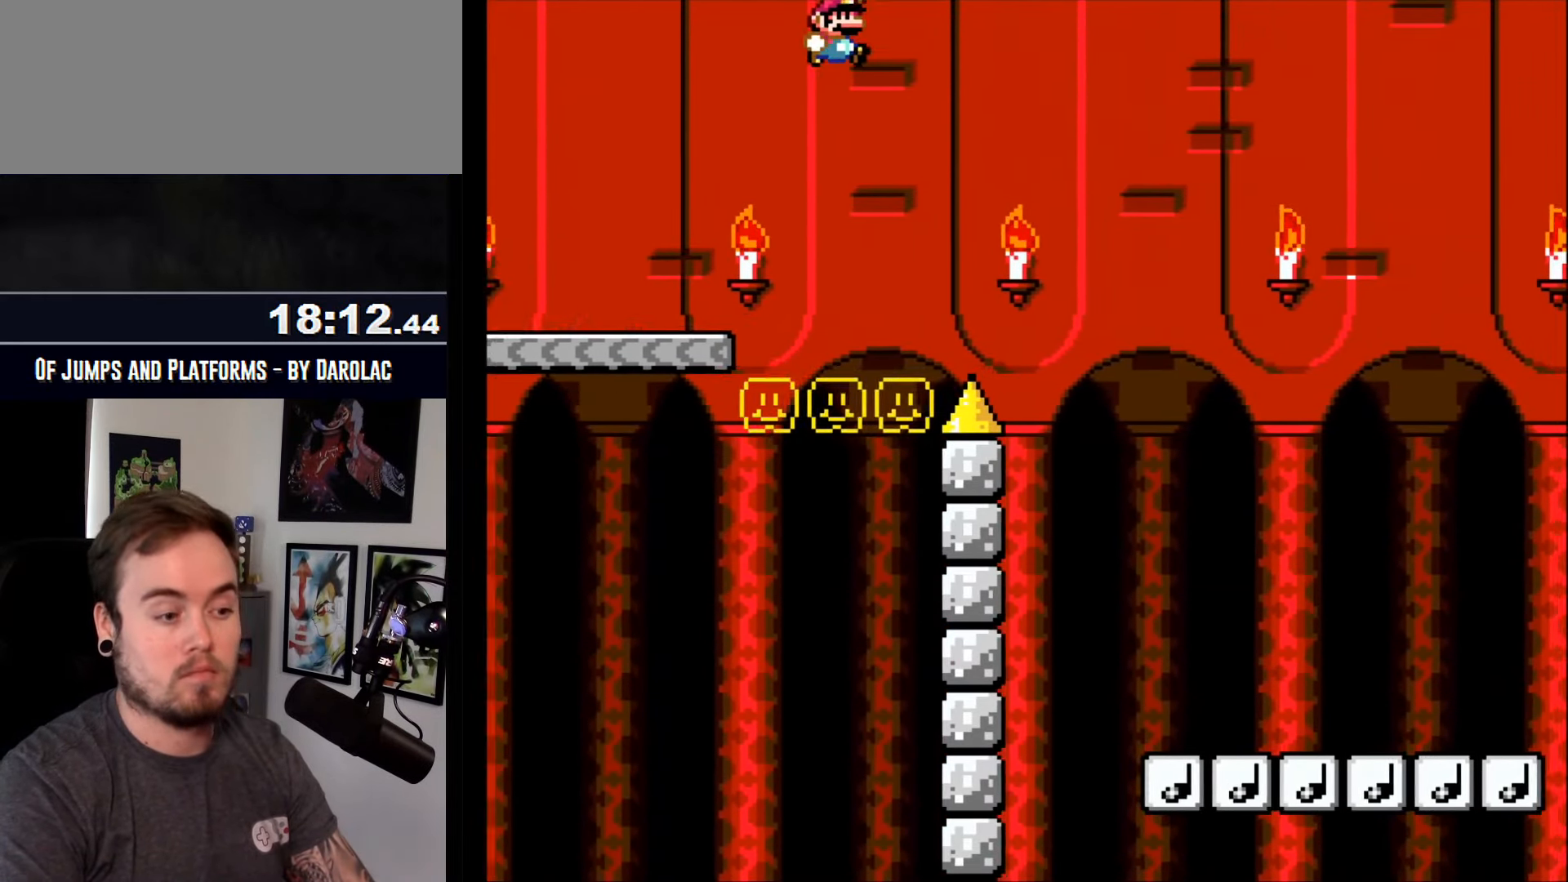
{"buttons": ["CROSS", "TRIANGLE"], "events": [[83, "TRIANGLE", "up"], [367, "TRIANGLE", "down"]]}
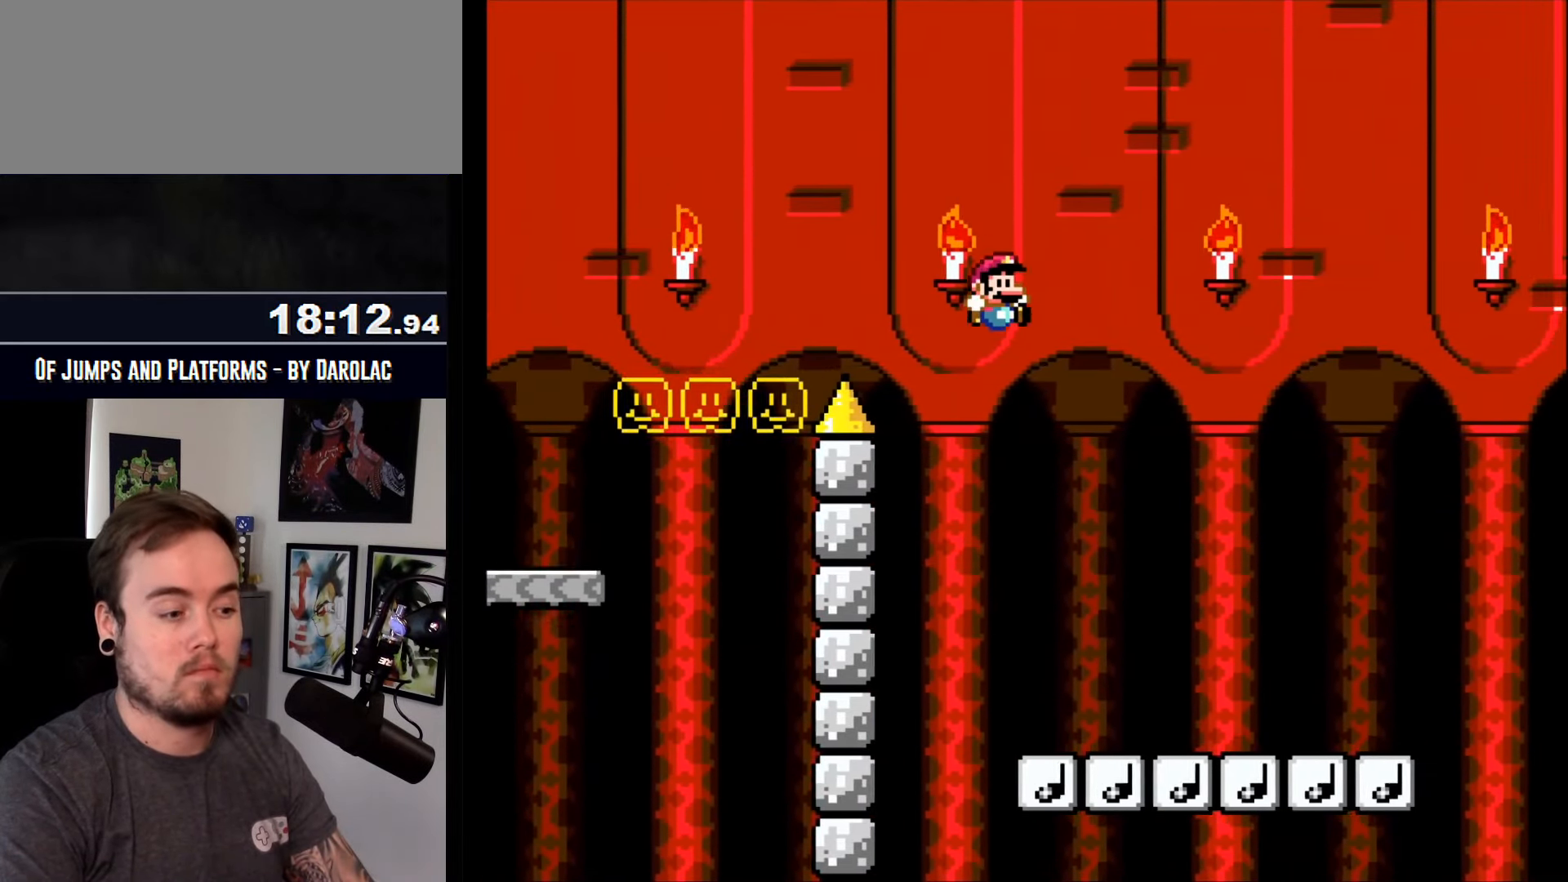
{"buttons": ["CROSS", "TRIANGLE"], "events": [[67, "TRIANGLE", "up"], [467, "TRIANGLE", "down"]]}
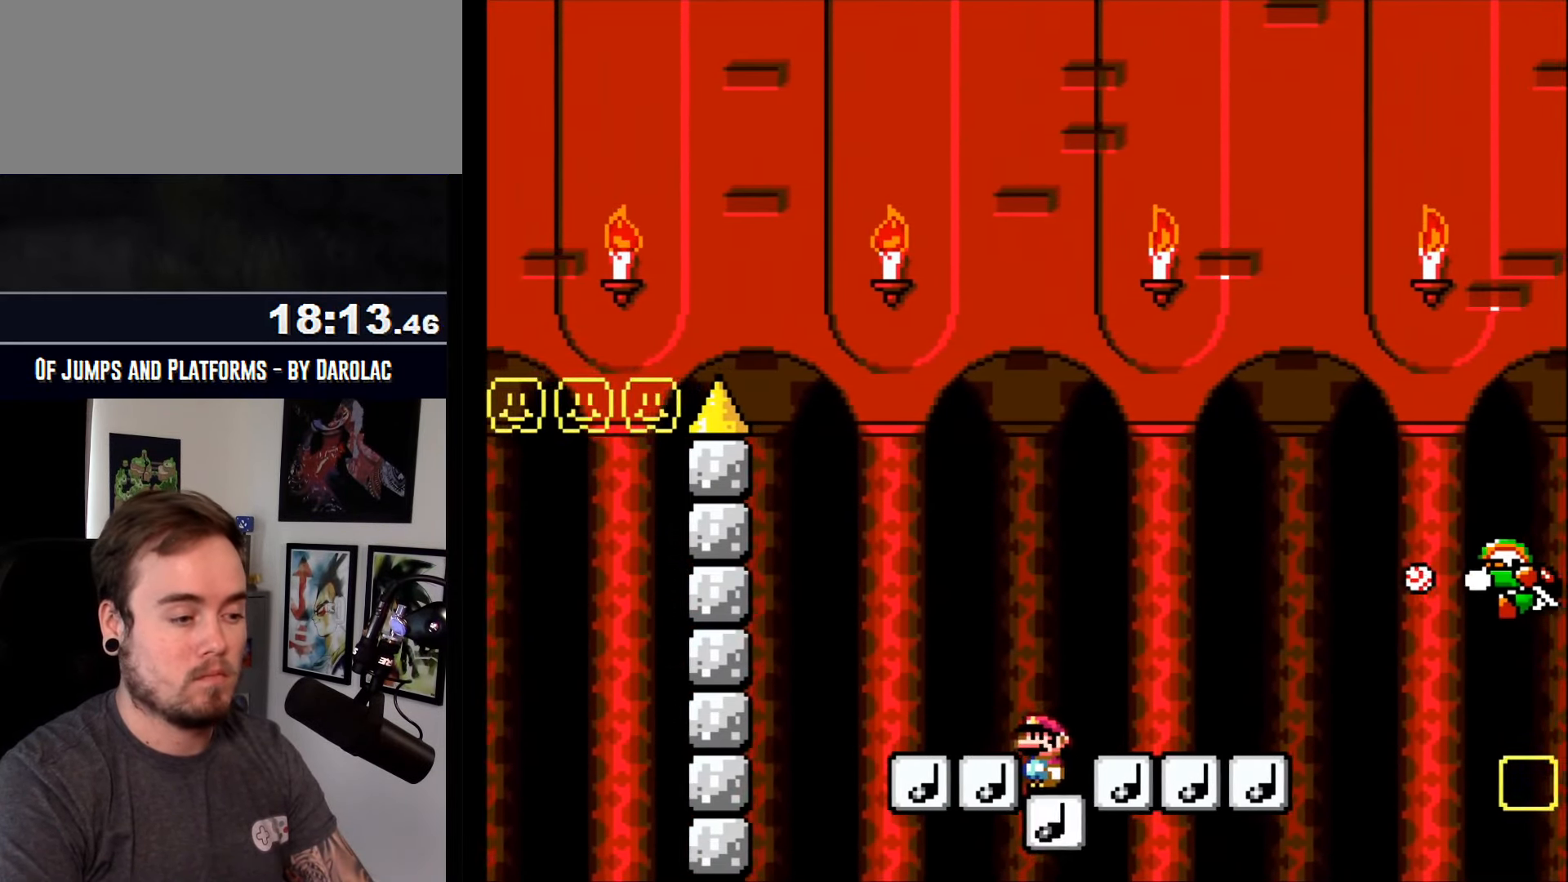
{"buttons": ["CROSS"], "events": [[200, "TRIANGLE", "up"]]}
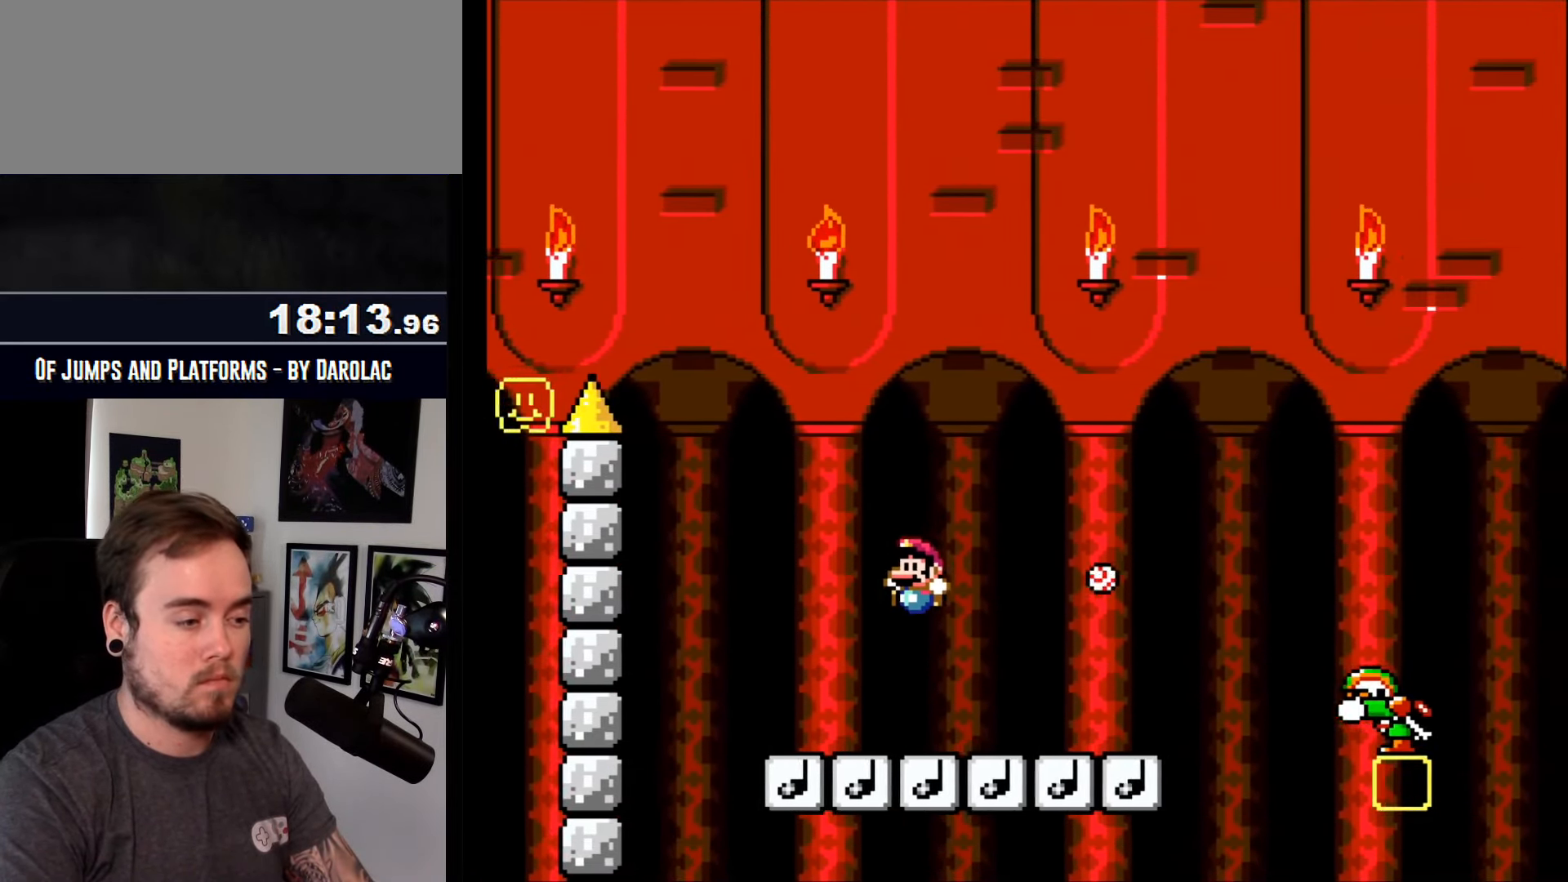
{"buttons": ["CROSS", "TRIANGLE"], "events": [[200, "TRIANGLE", "down"]]}
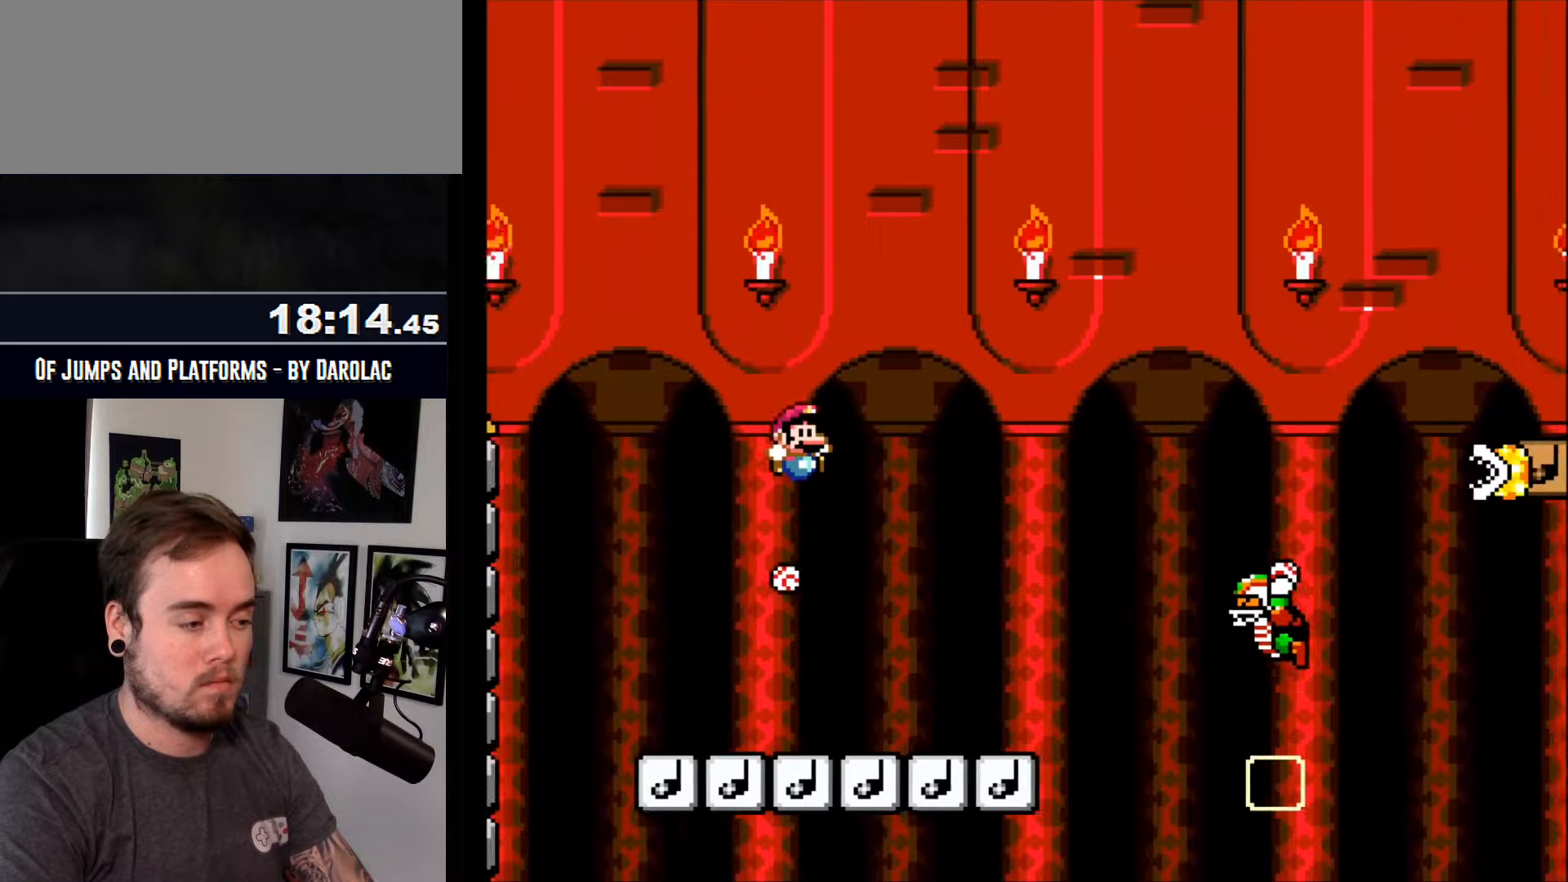
{"buttons": ["CROSS"], "events": [[134, "TRIANGLE", "up"]]}
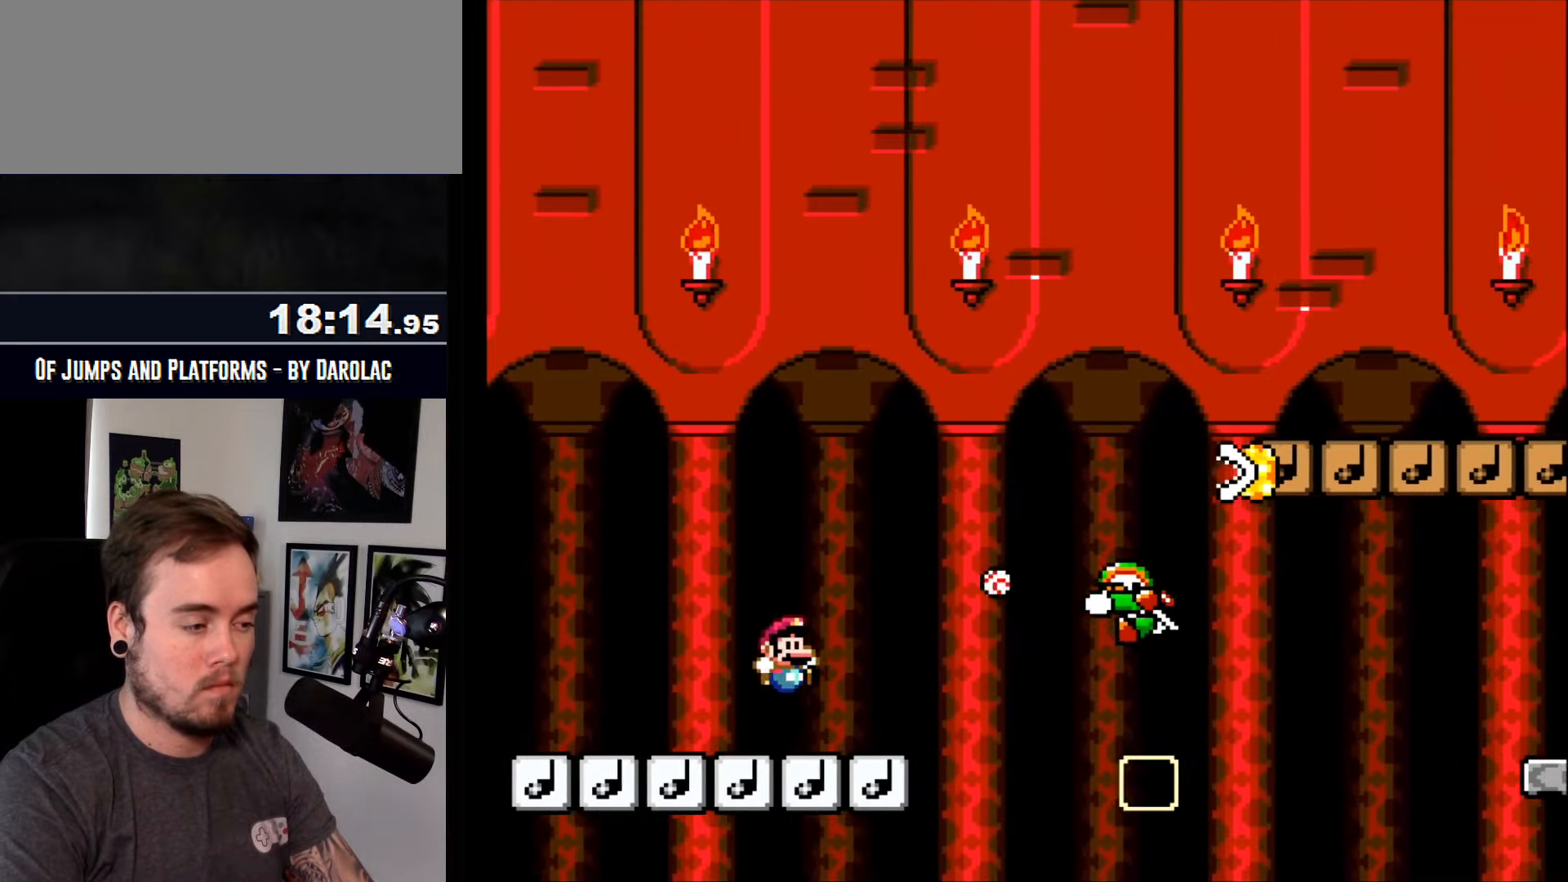
{"buttons": ["CROSS", "TRIANGLE"], "events": [[50, "TRIANGLE", "down"]]}
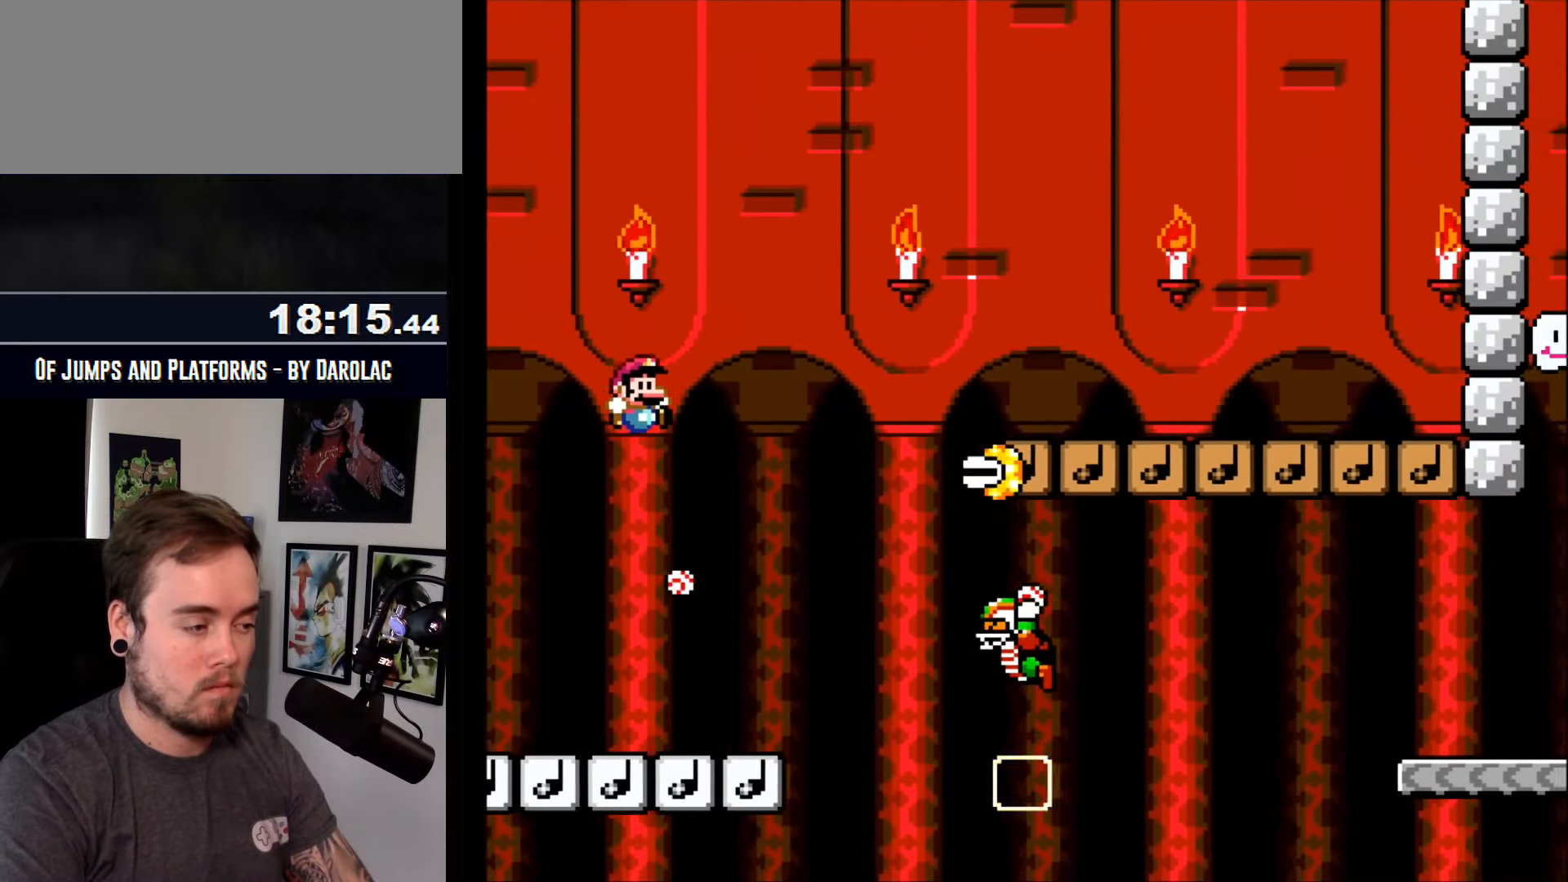
{"buttons": ["CROSS"], "events": [[134, "TRIANGLE", "up"]]}
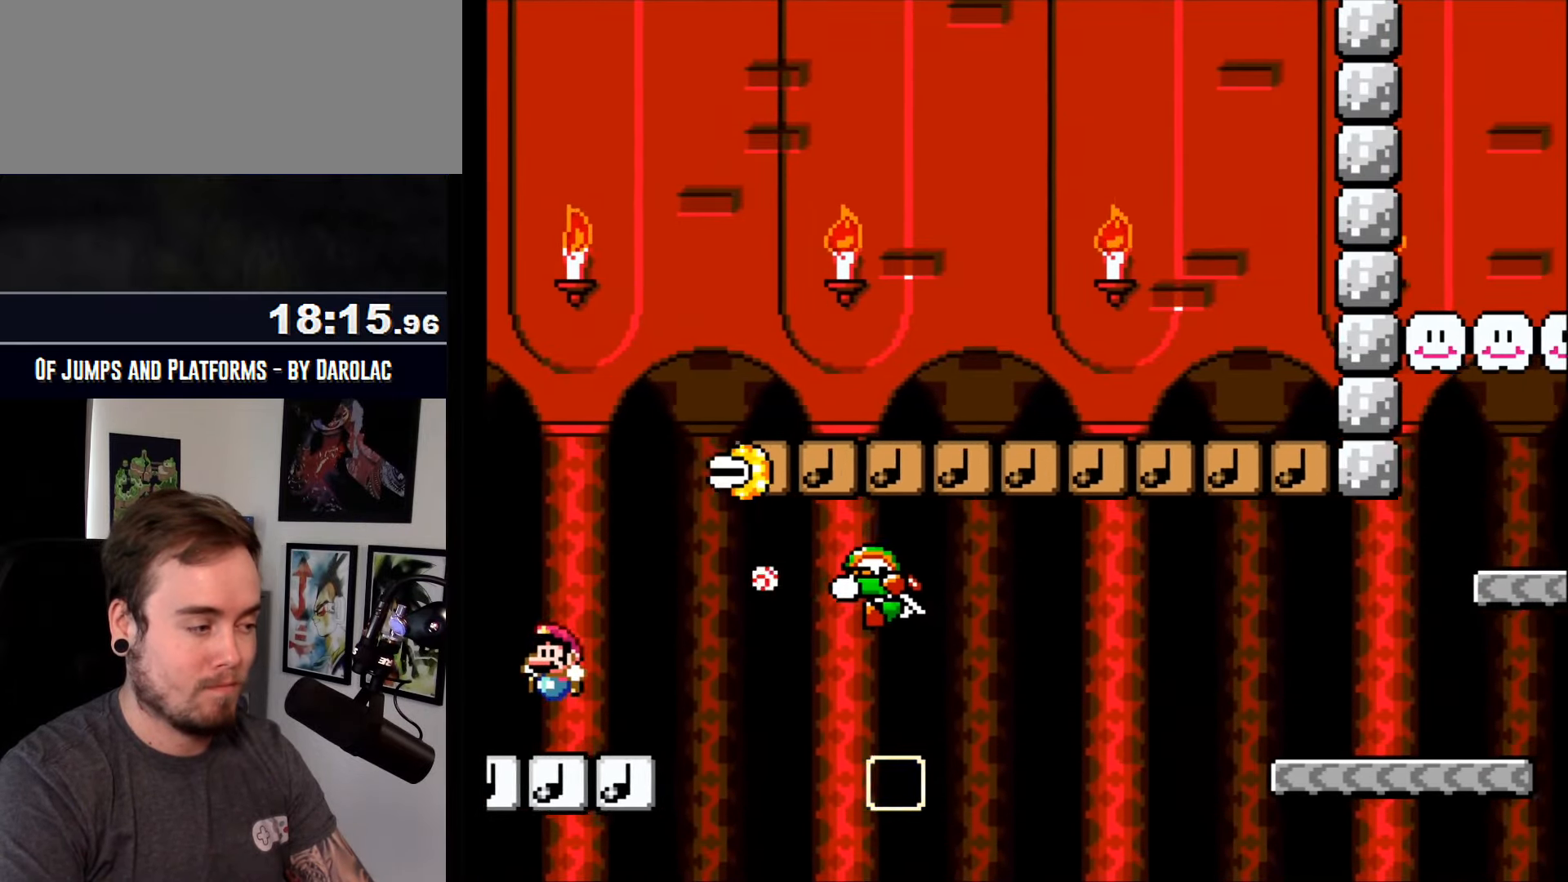
{"buttons": ["CROSS", "TRIANGLE"], "events": [[67, "TRIANGLE", "down"]]}
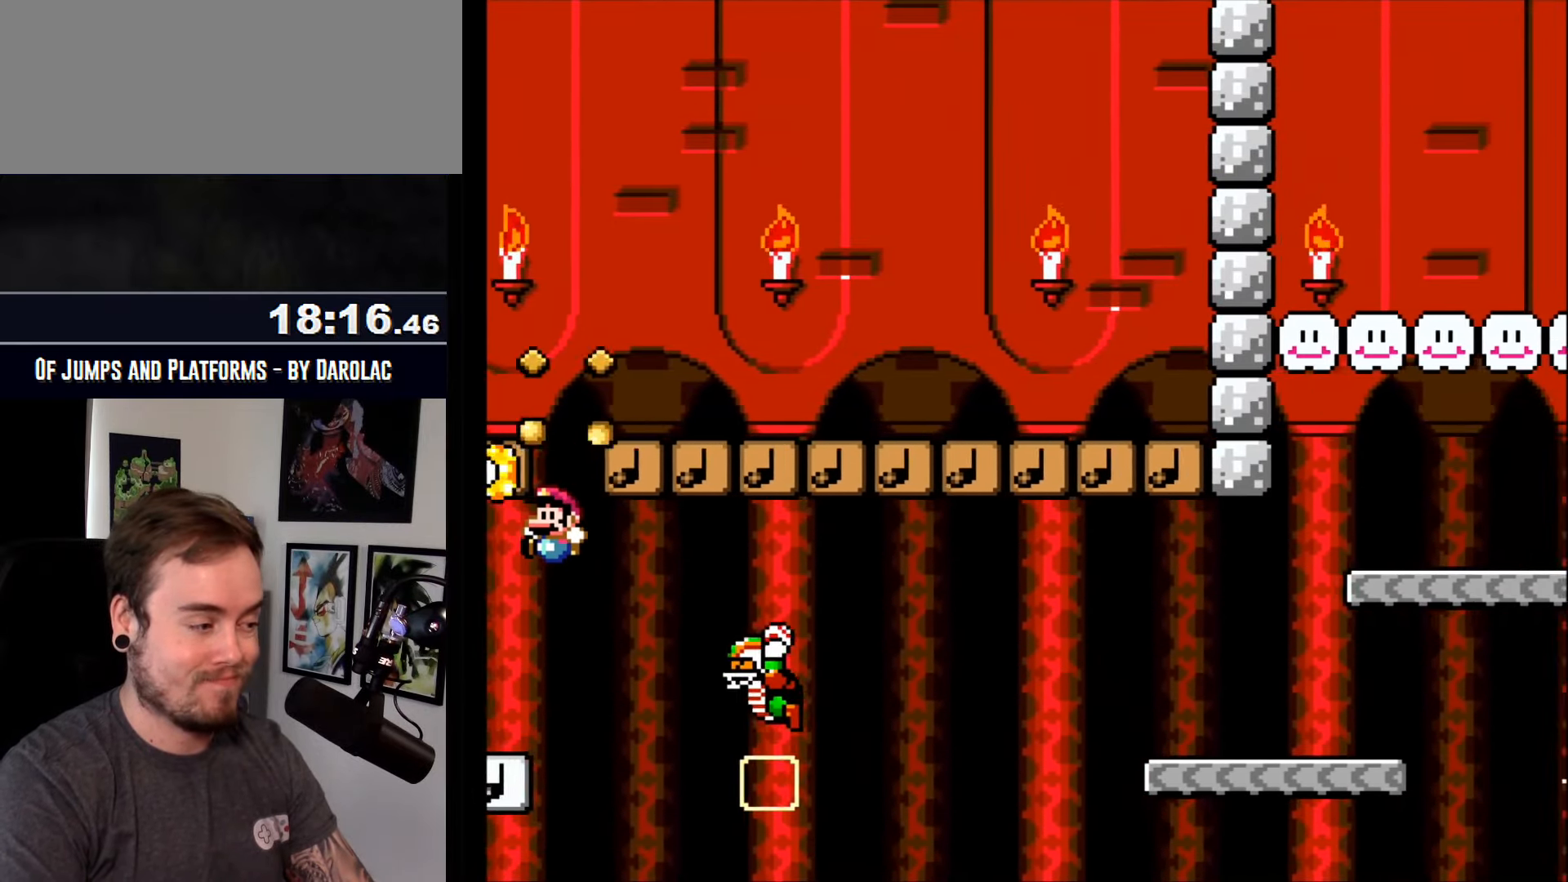
{"buttons": ["CROSS", "TRIANGLE"], "events": []}
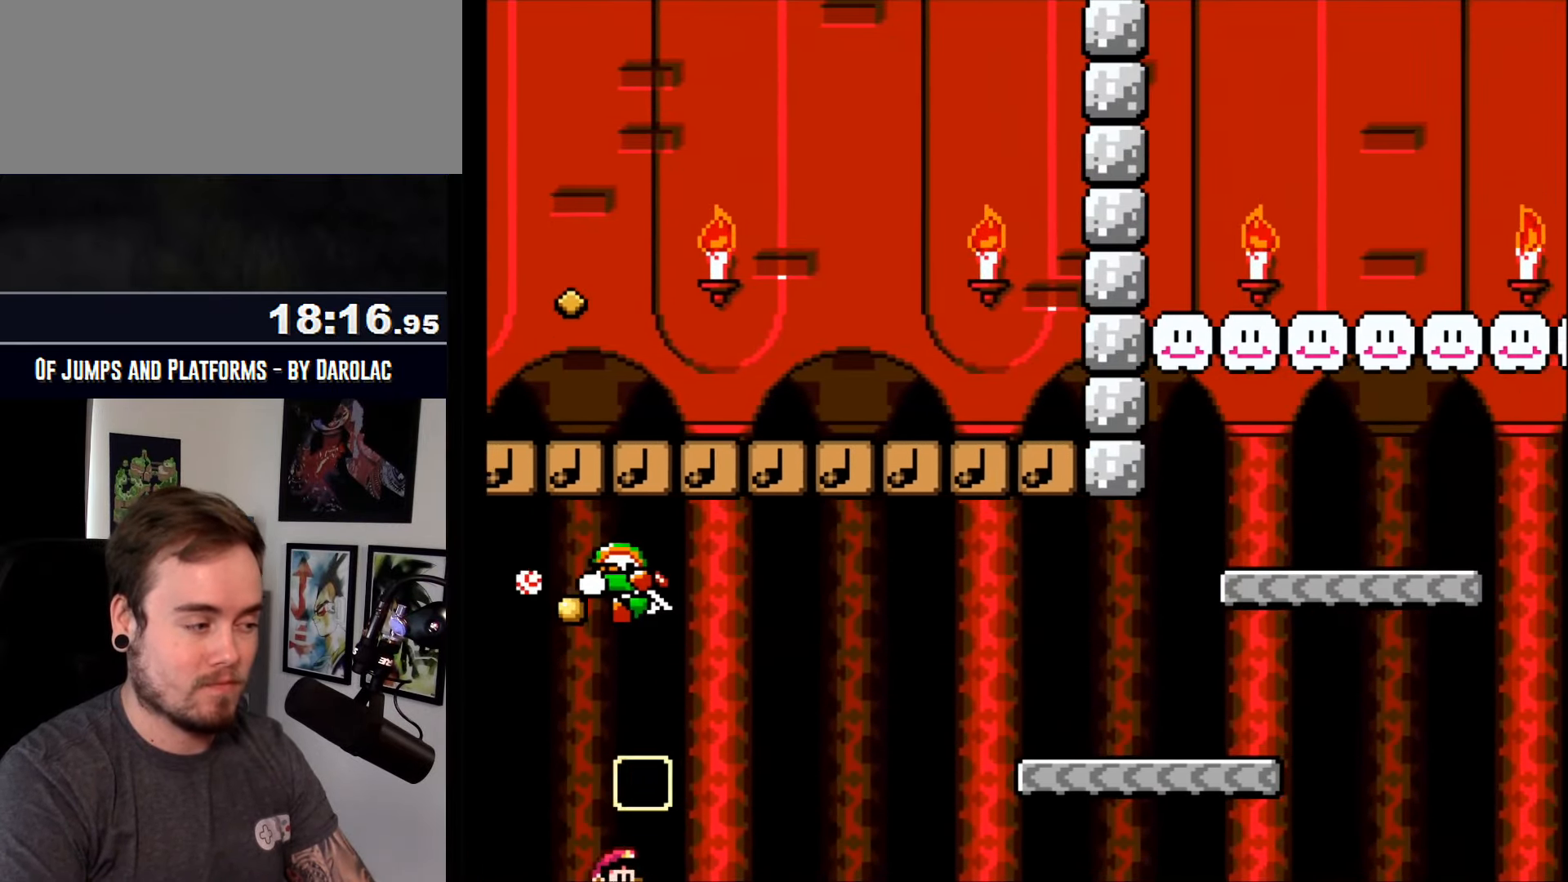
{"buttons": ["CROSS", "TRIANGLE"], "events": []}
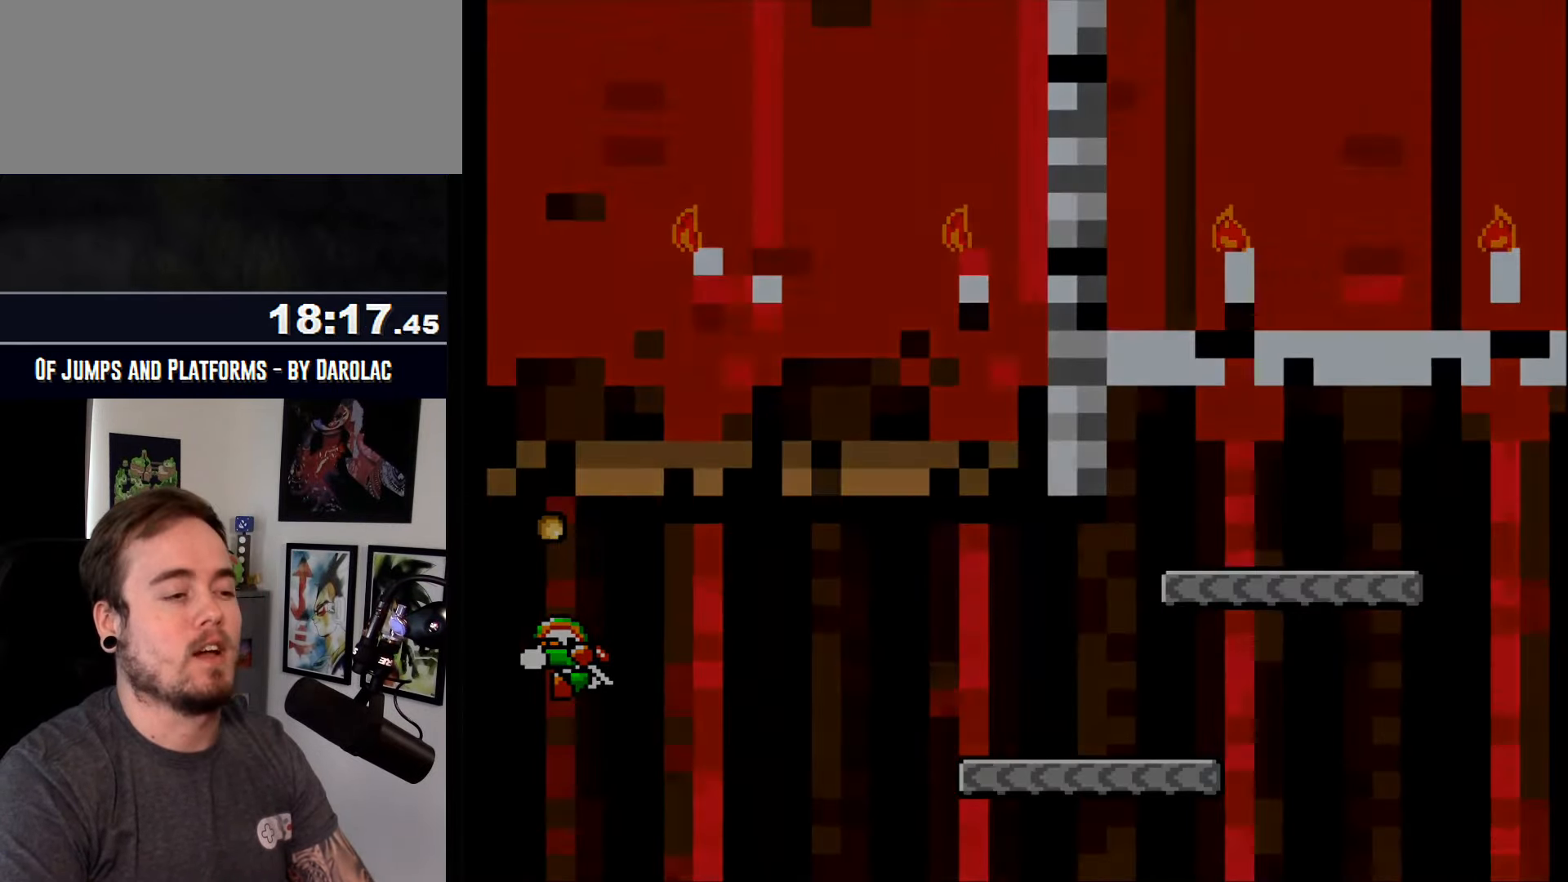
{"buttons": ["CROSS", "TRIANGLE"], "events": []}
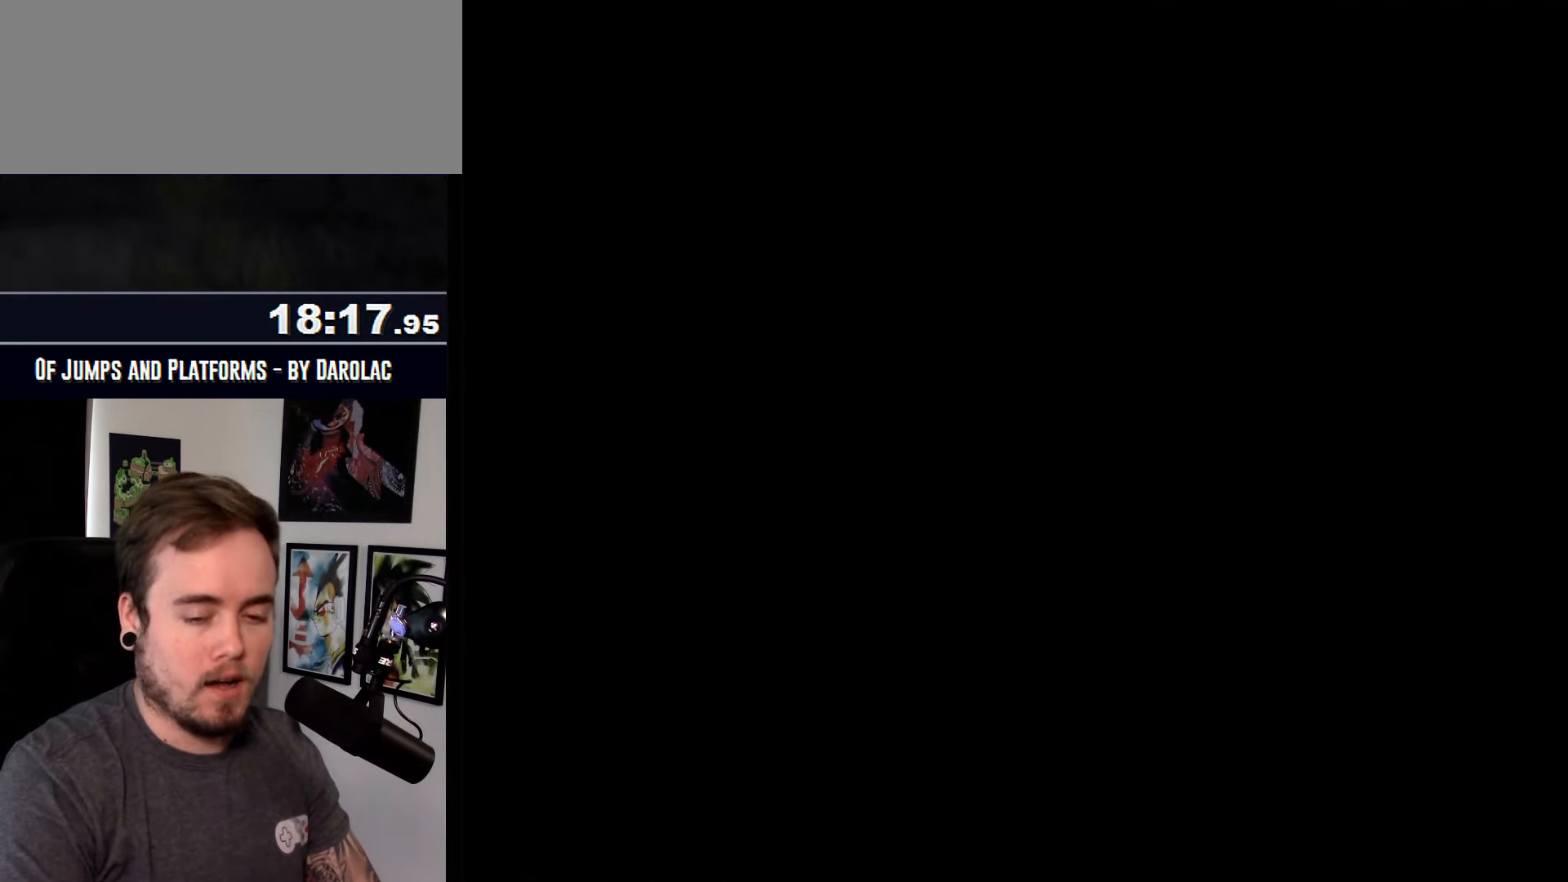
{"buttons": ["CROSS", "TRIANGLE"], "events": []}
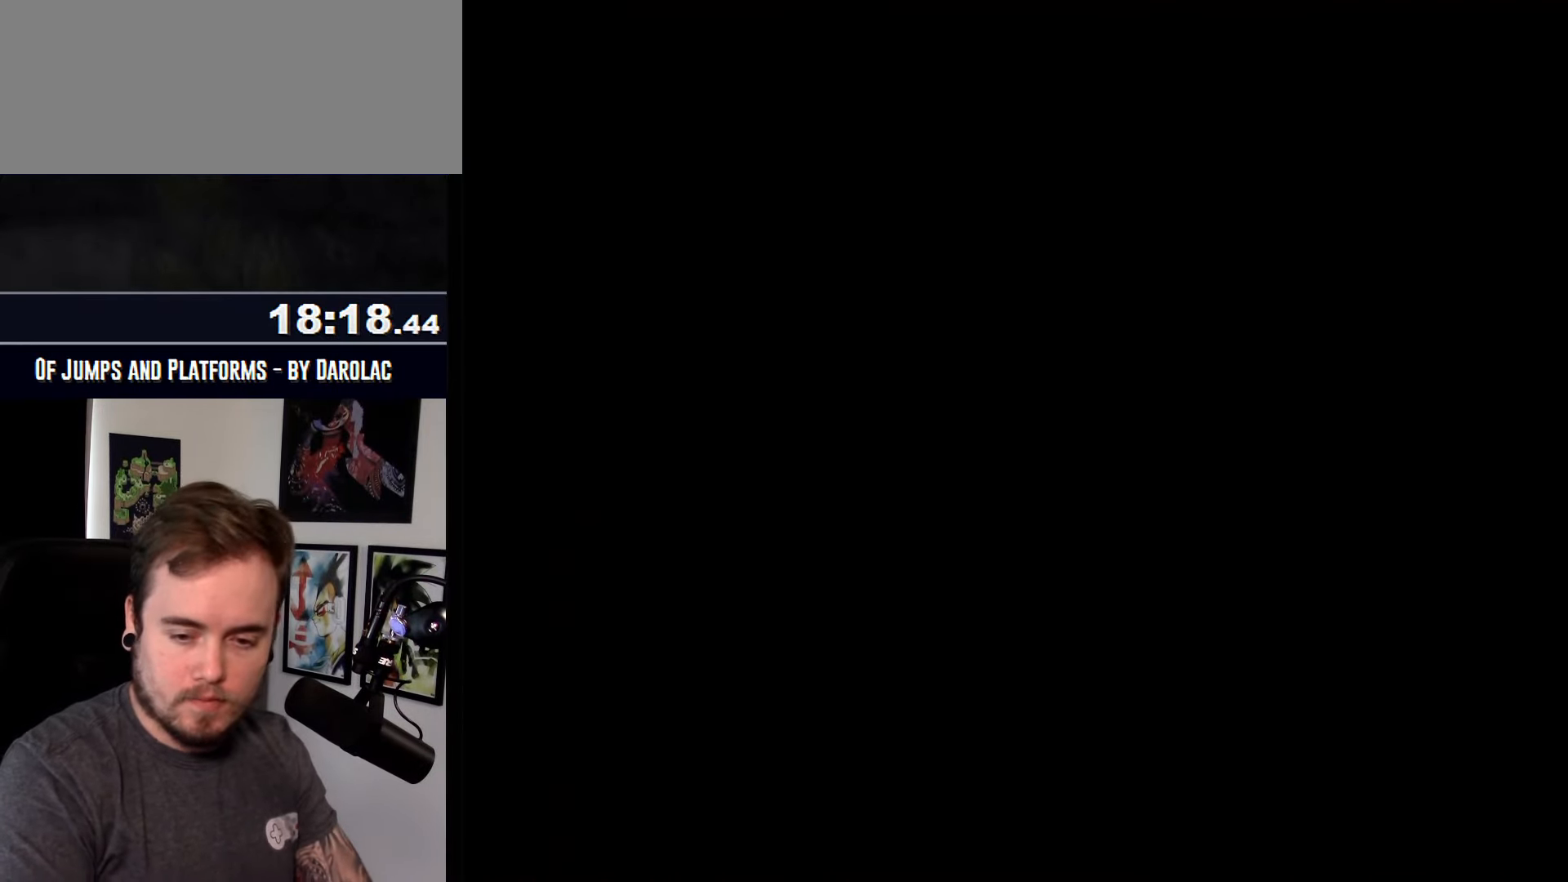
{"buttons": ["CROSS", "TRIANGLE"], "events": []}
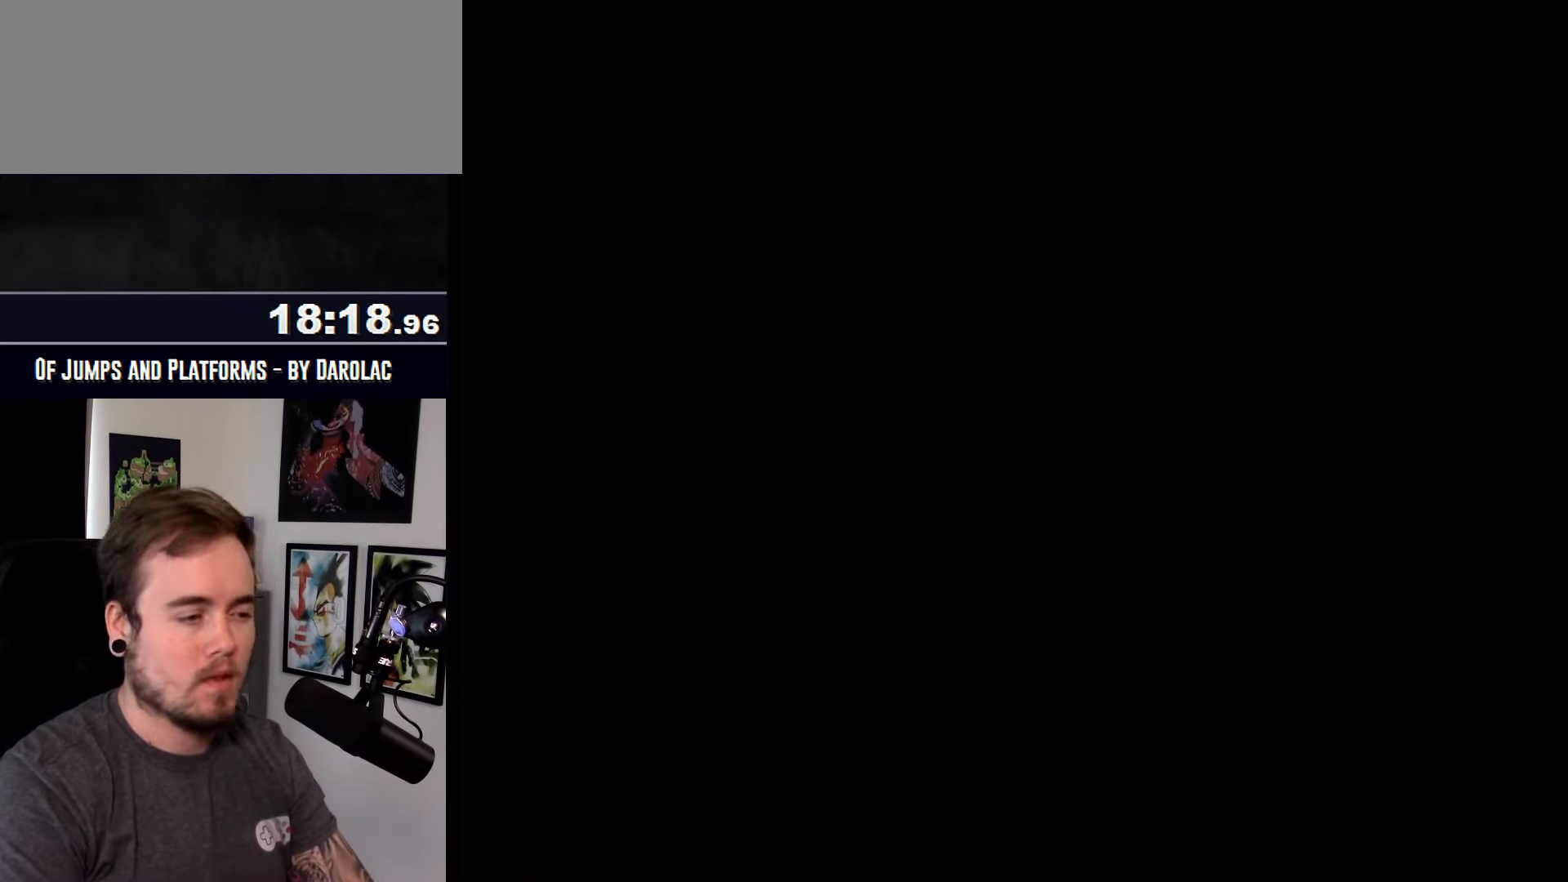
{"buttons": ["CROSS", "TRIANGLE"], "events": []}
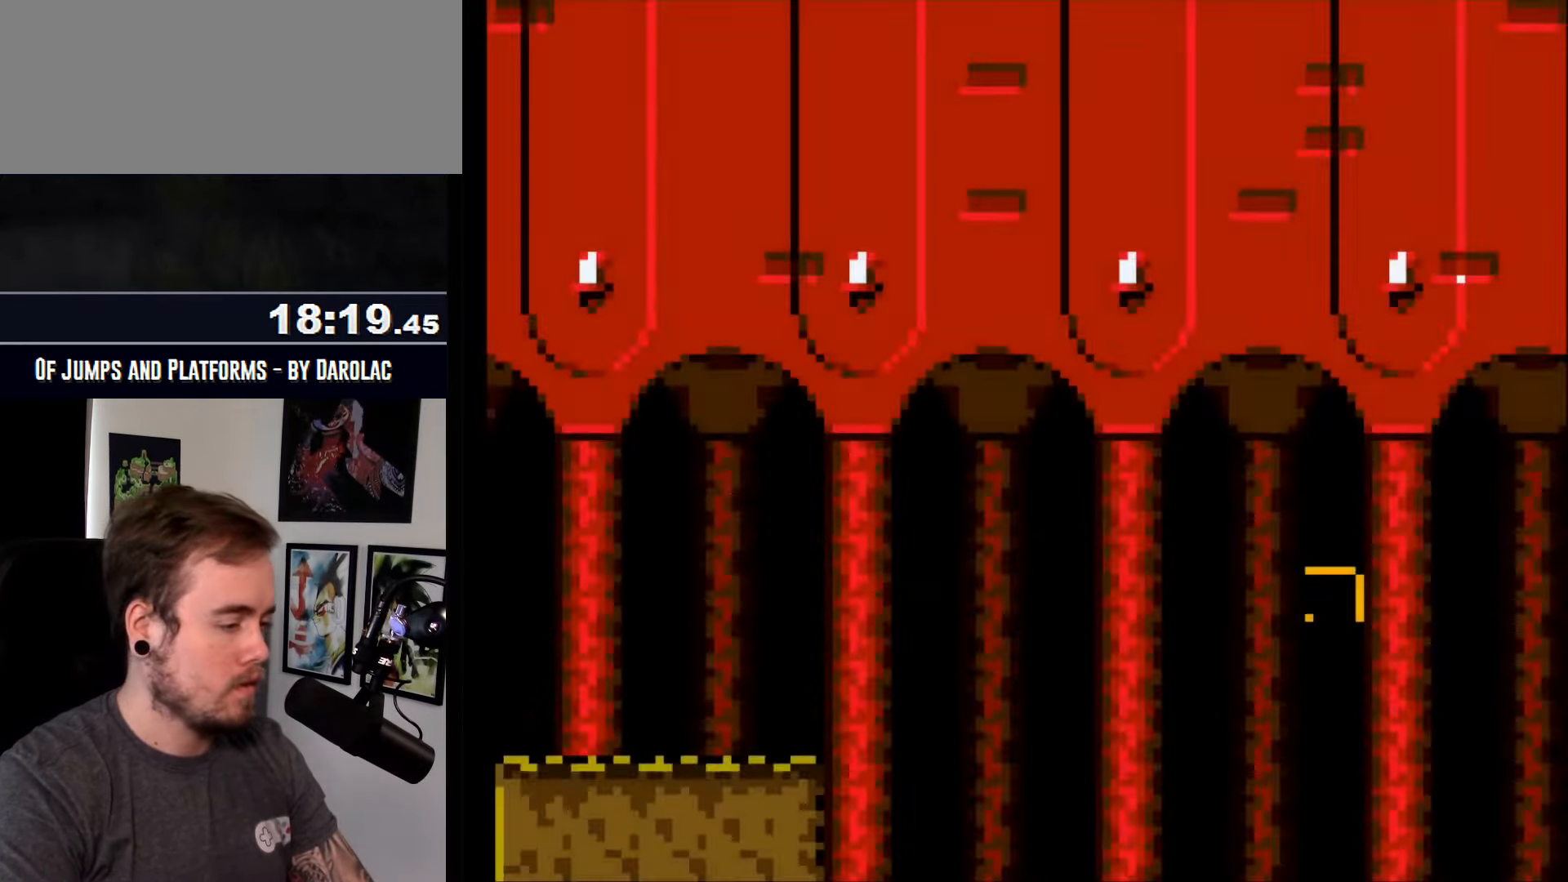
{"buttons": ["CROSS"], "events": [[300, "TRIANGLE", "up"]]}
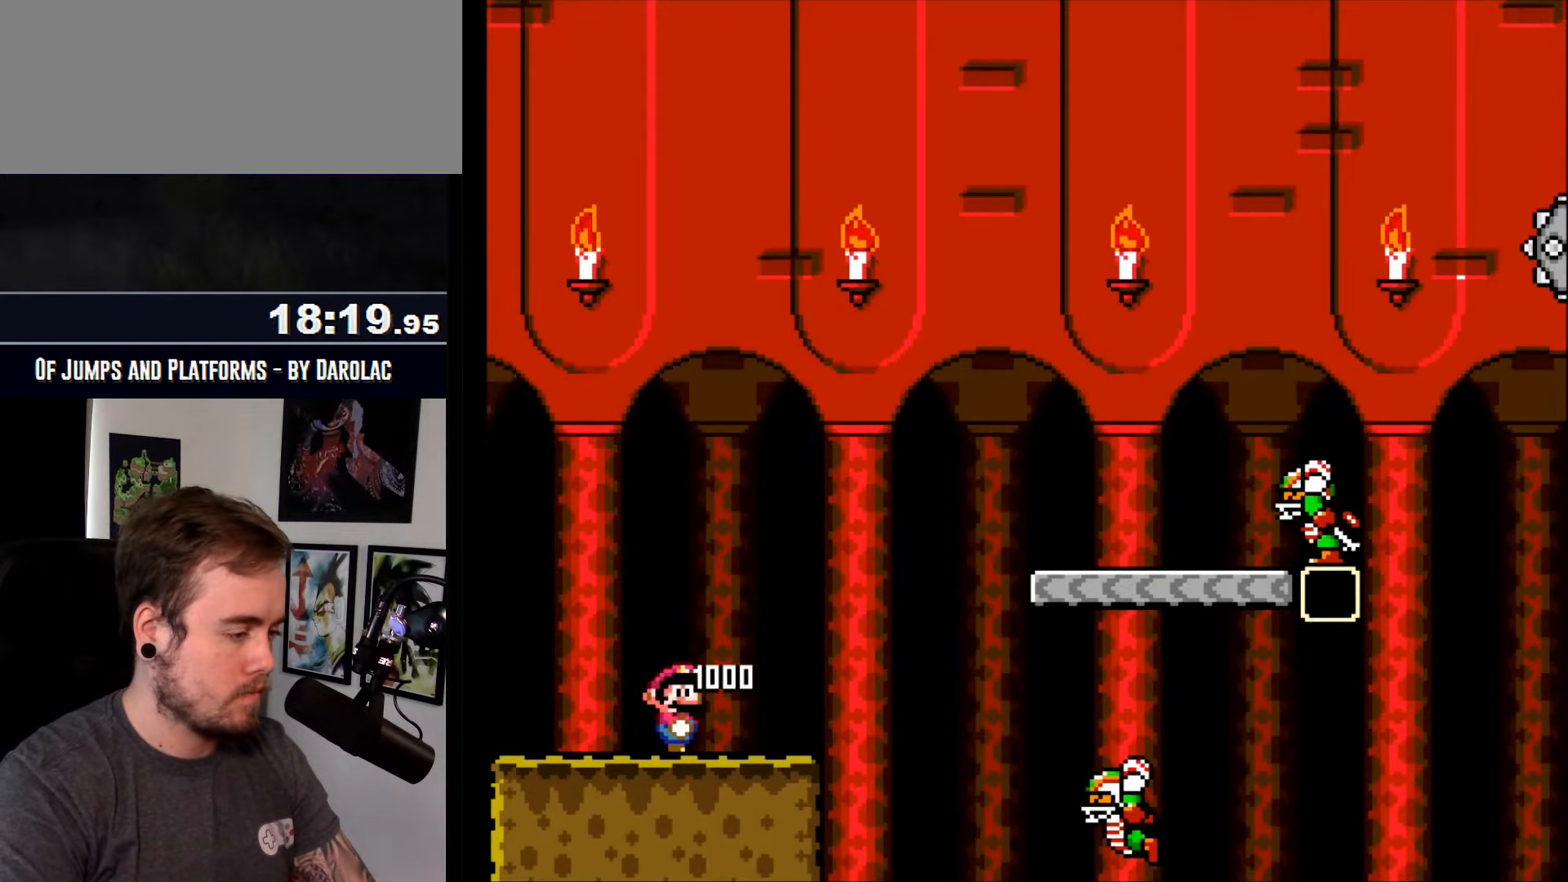
{"buttons": ["CROSS"], "events": []}
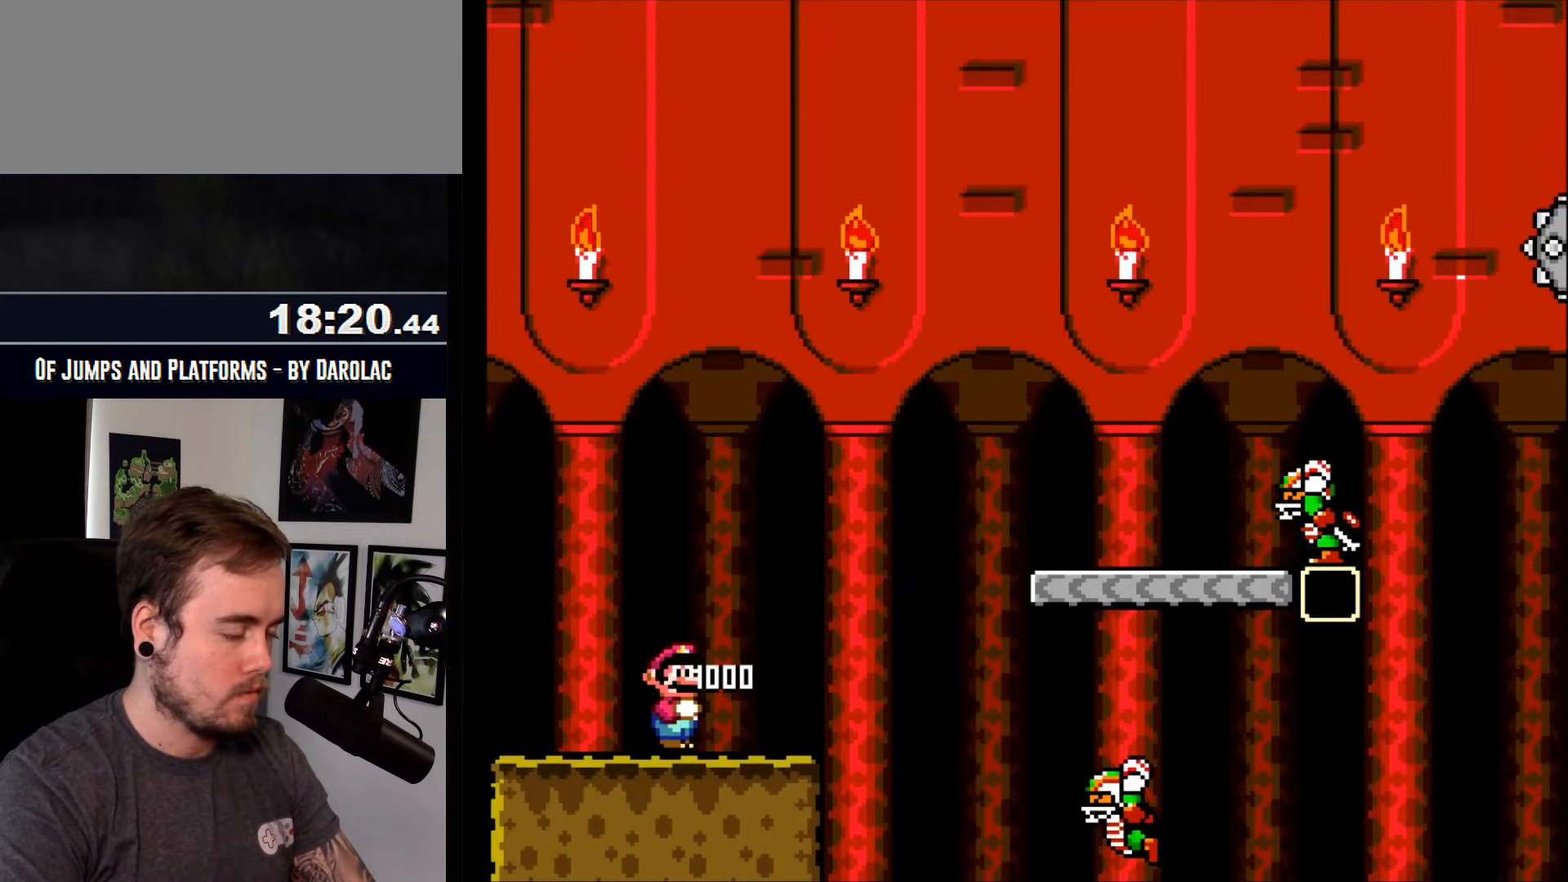
{"buttons": ["CROSS"], "events": []}
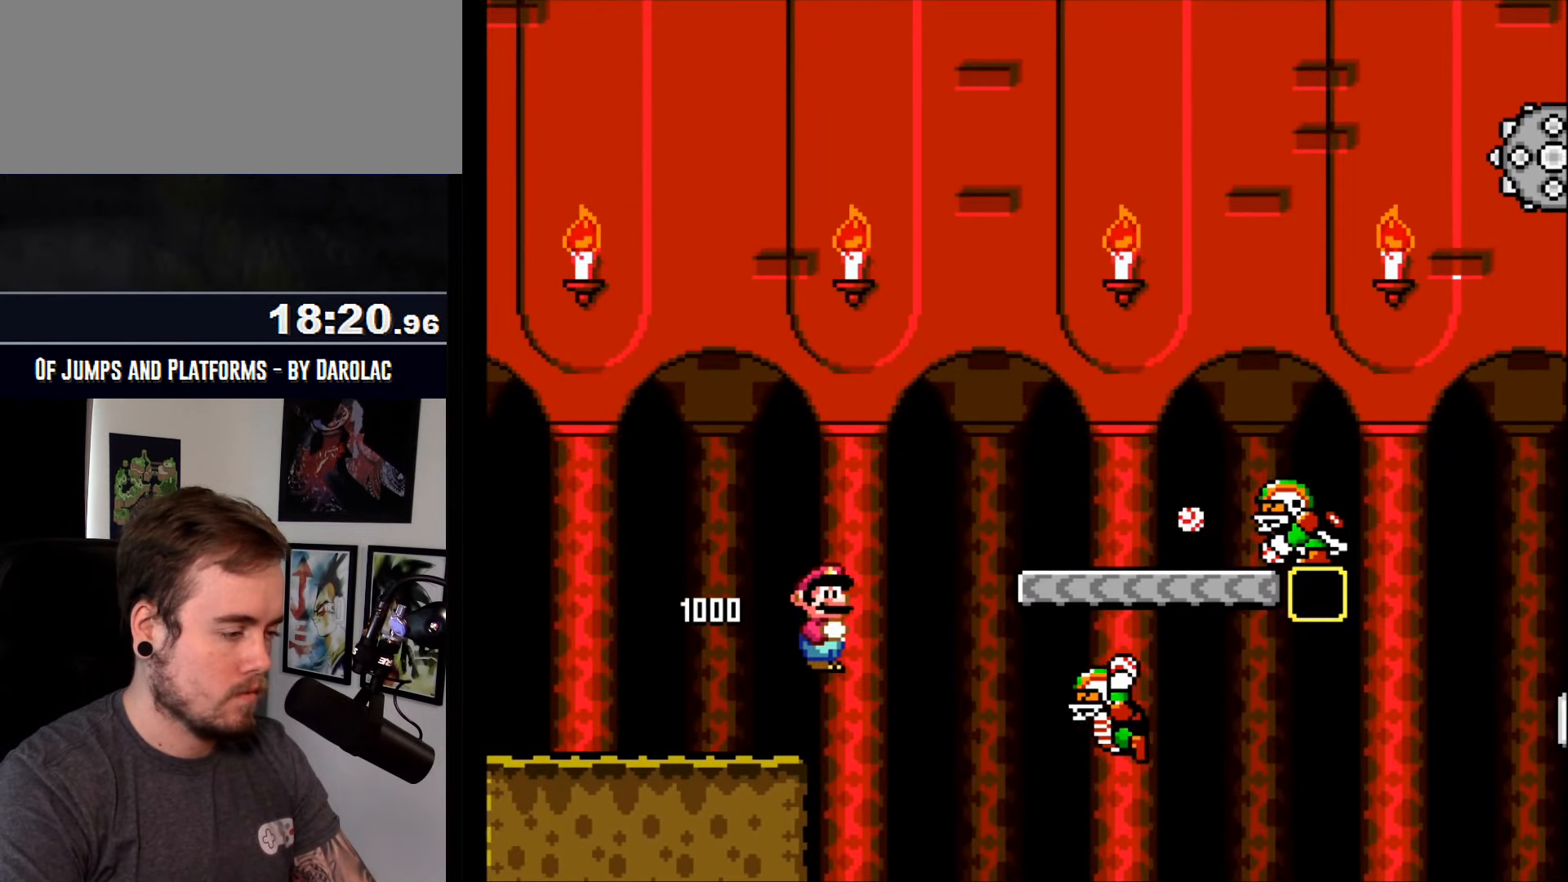
{"buttons": ["CROSS", "TRIANGLE"], "events": [[66, "TRIANGLE", "down"]]}
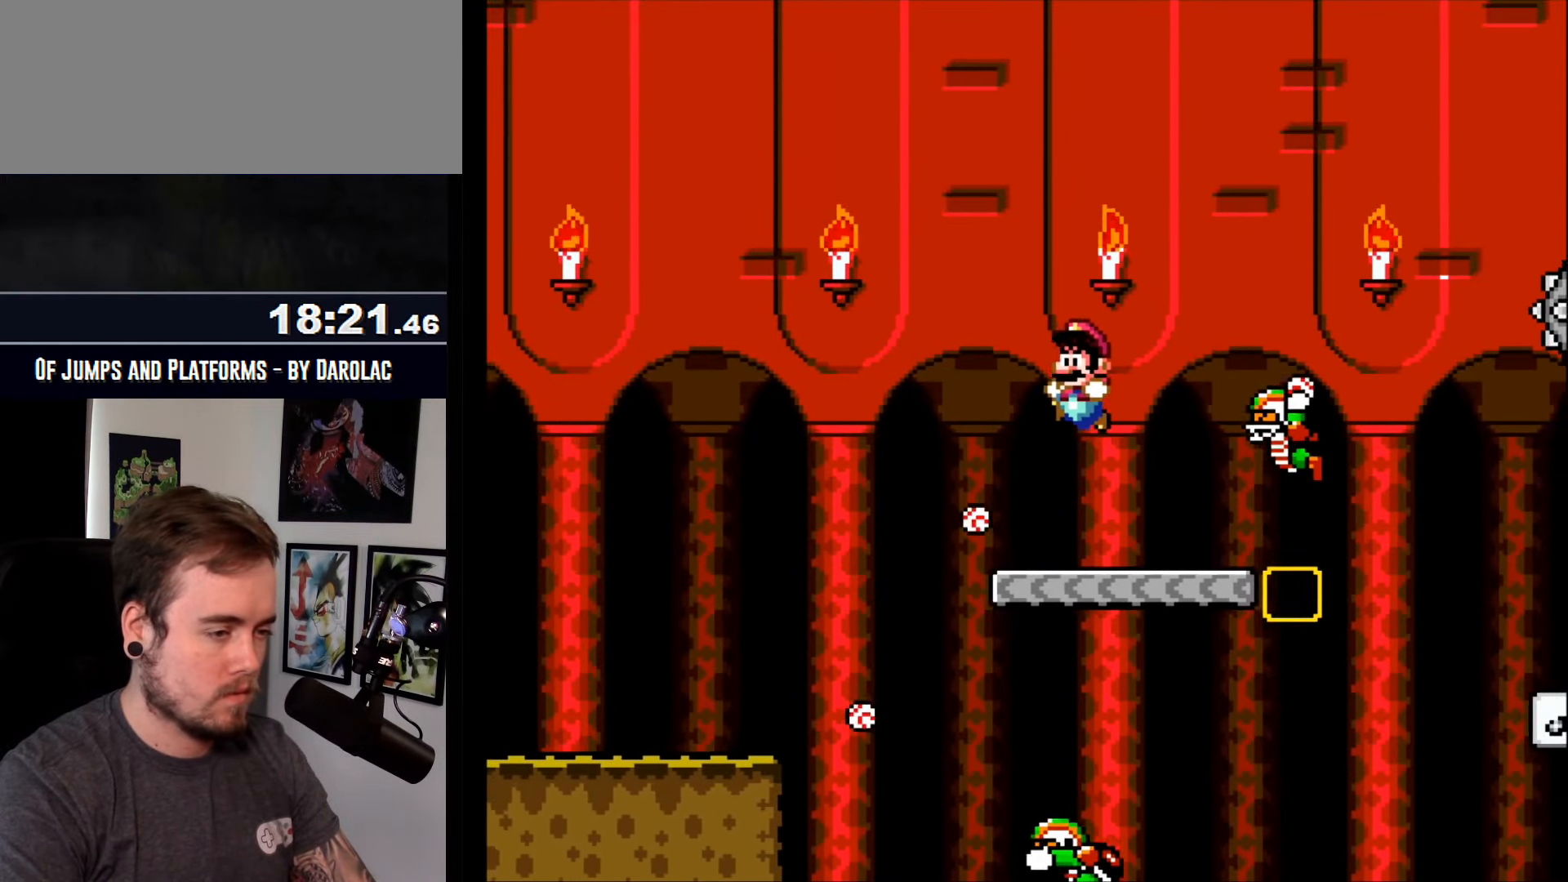
{"buttons": ["CROSS", "TRIANGLE"], "events": [[300, "TRIANGLE", "up"], [433, "TRIANGLE", "down"]]}
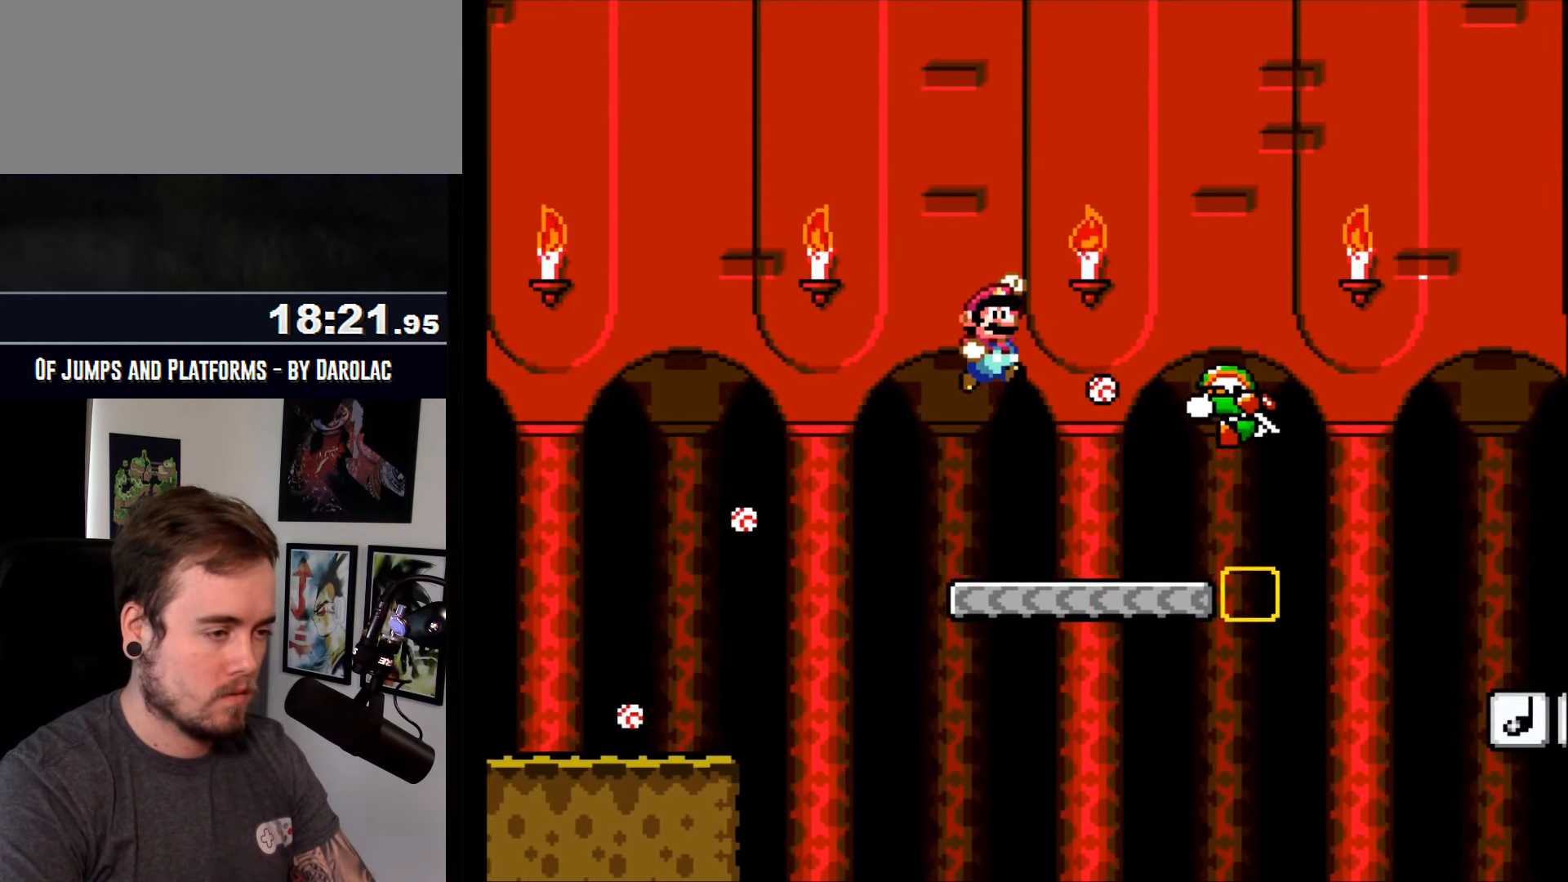
{"buttons": ["CROSS", "TRIANGLE"], "events": []}
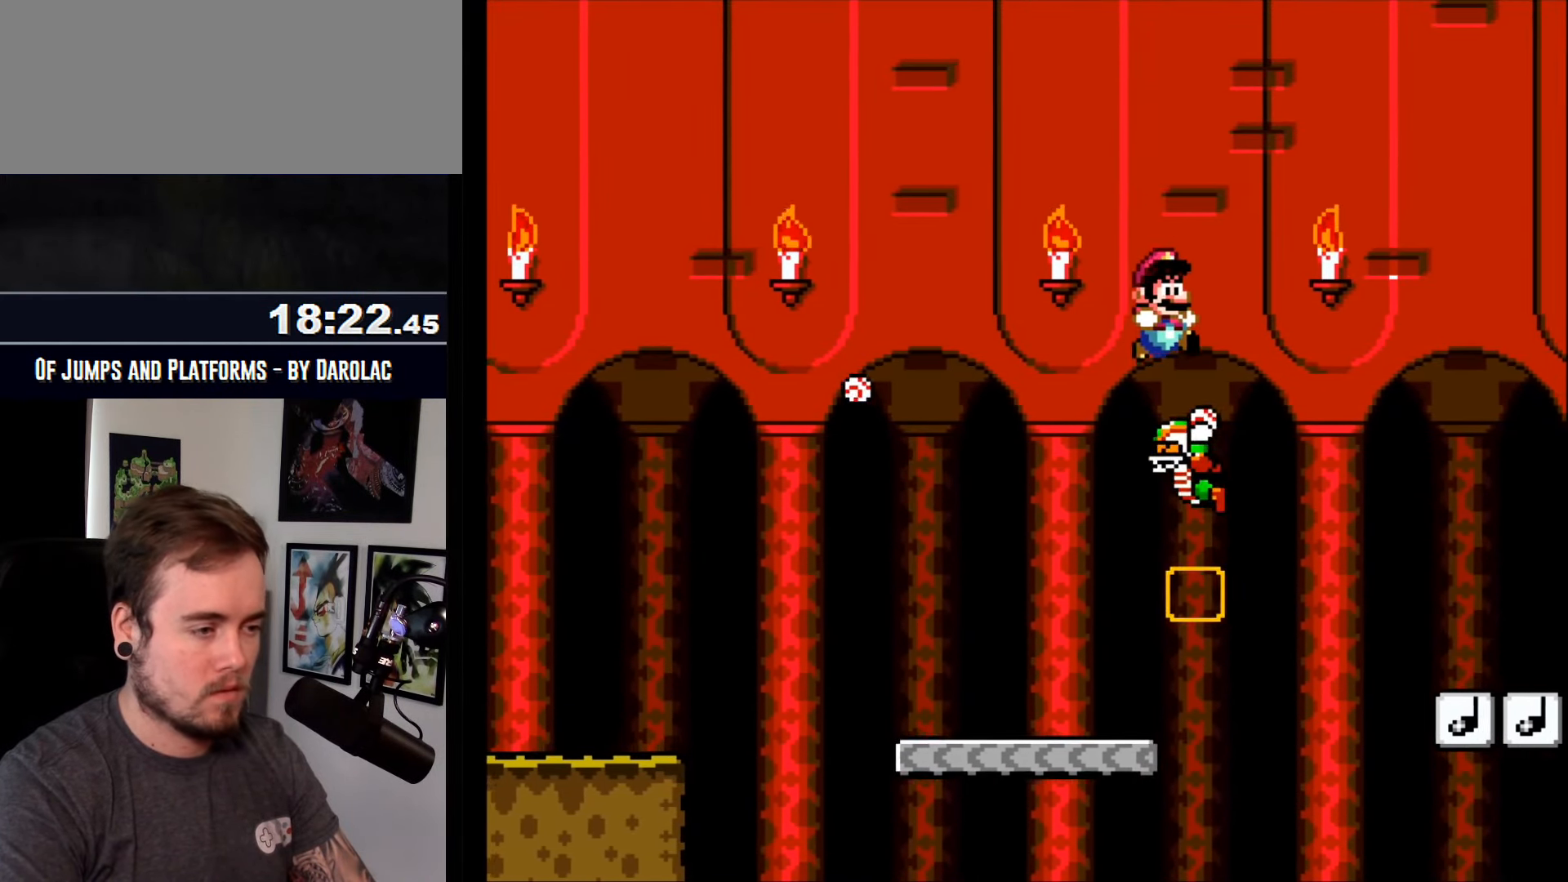
{"buttons": ["CROSS", "TRIANGLE"], "events": [[33, "TRIANGLE", "up"], [116, "TRIANGLE", "down"]]}